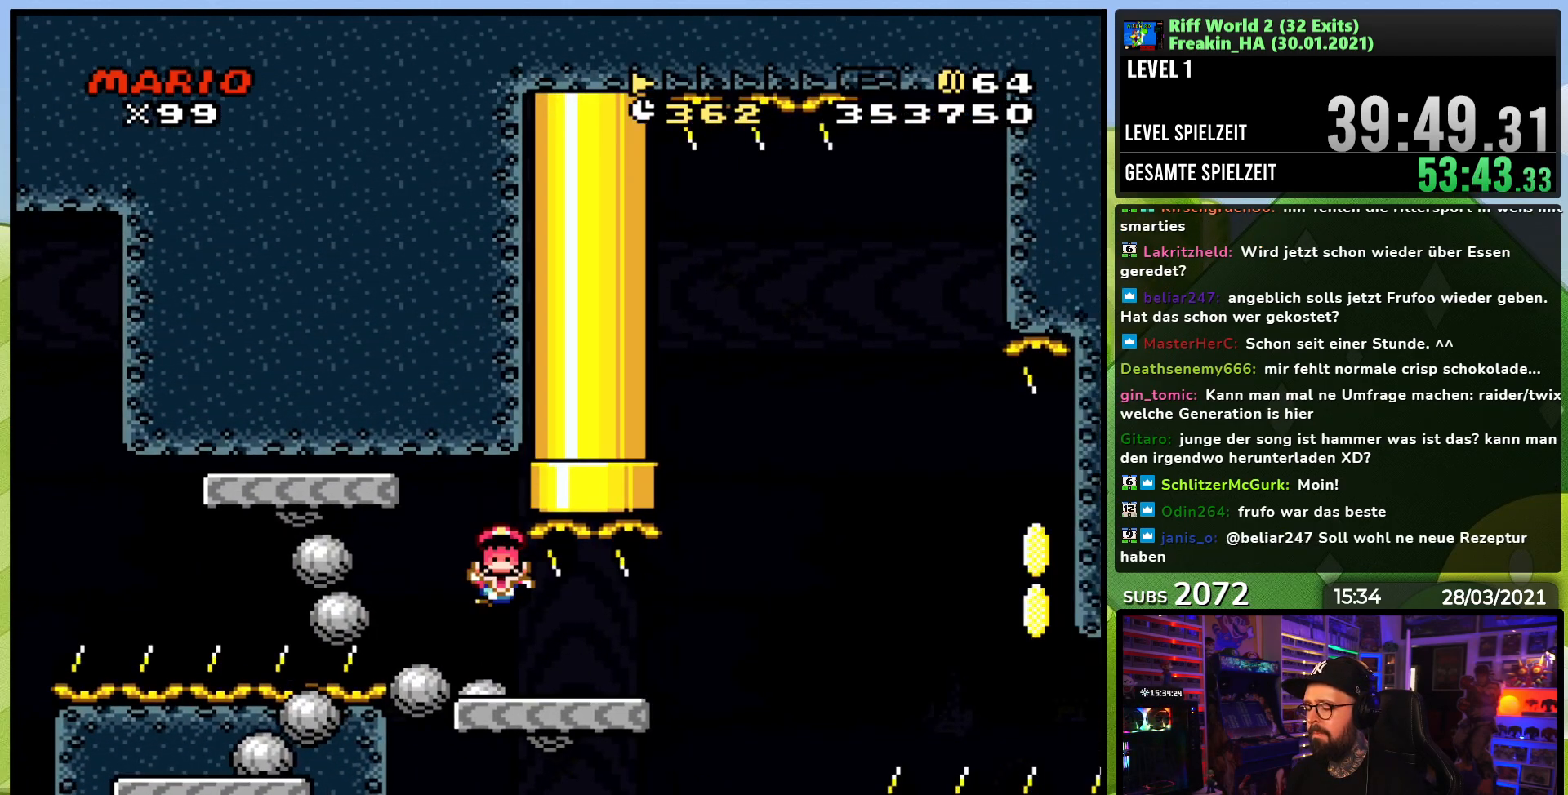
Gameplay with a controller (Nintendo layout); each line is a JSON object with the inputs held at the frame after it. "events" lists button and stick changes between this image and that frame as [ms after this image, input, new state], when the widget could be followed in between. Not read: L3 R1 R3.
{"buttons": [], "events": [[100, "X", "up"], [367, "A", "down"], [500, "A", "up"]]}
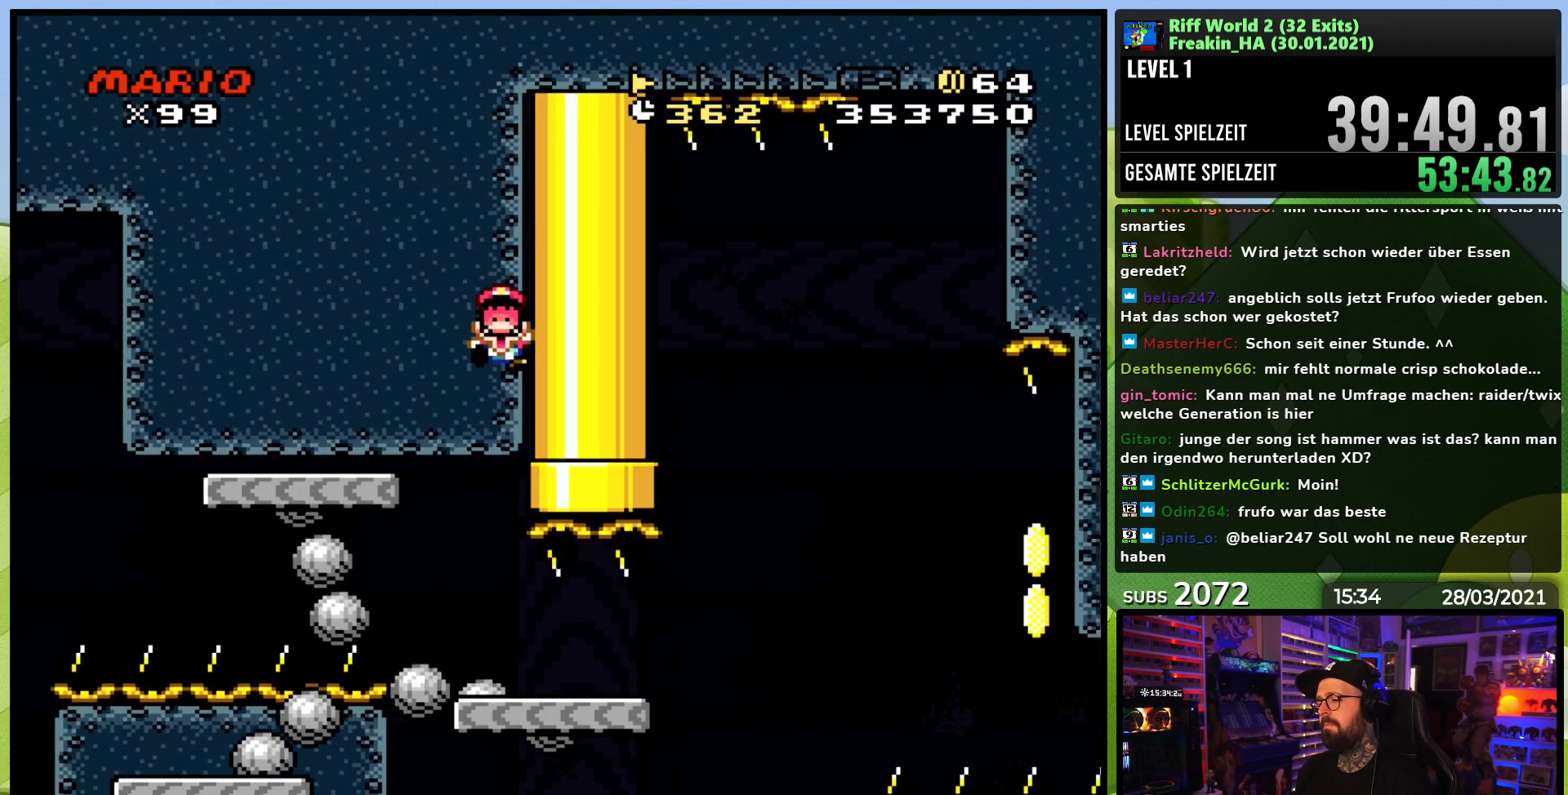
{"buttons": ["A"], "events": [[133, "A", "down"], [250, "A", "up"], [433, "A", "down"]]}
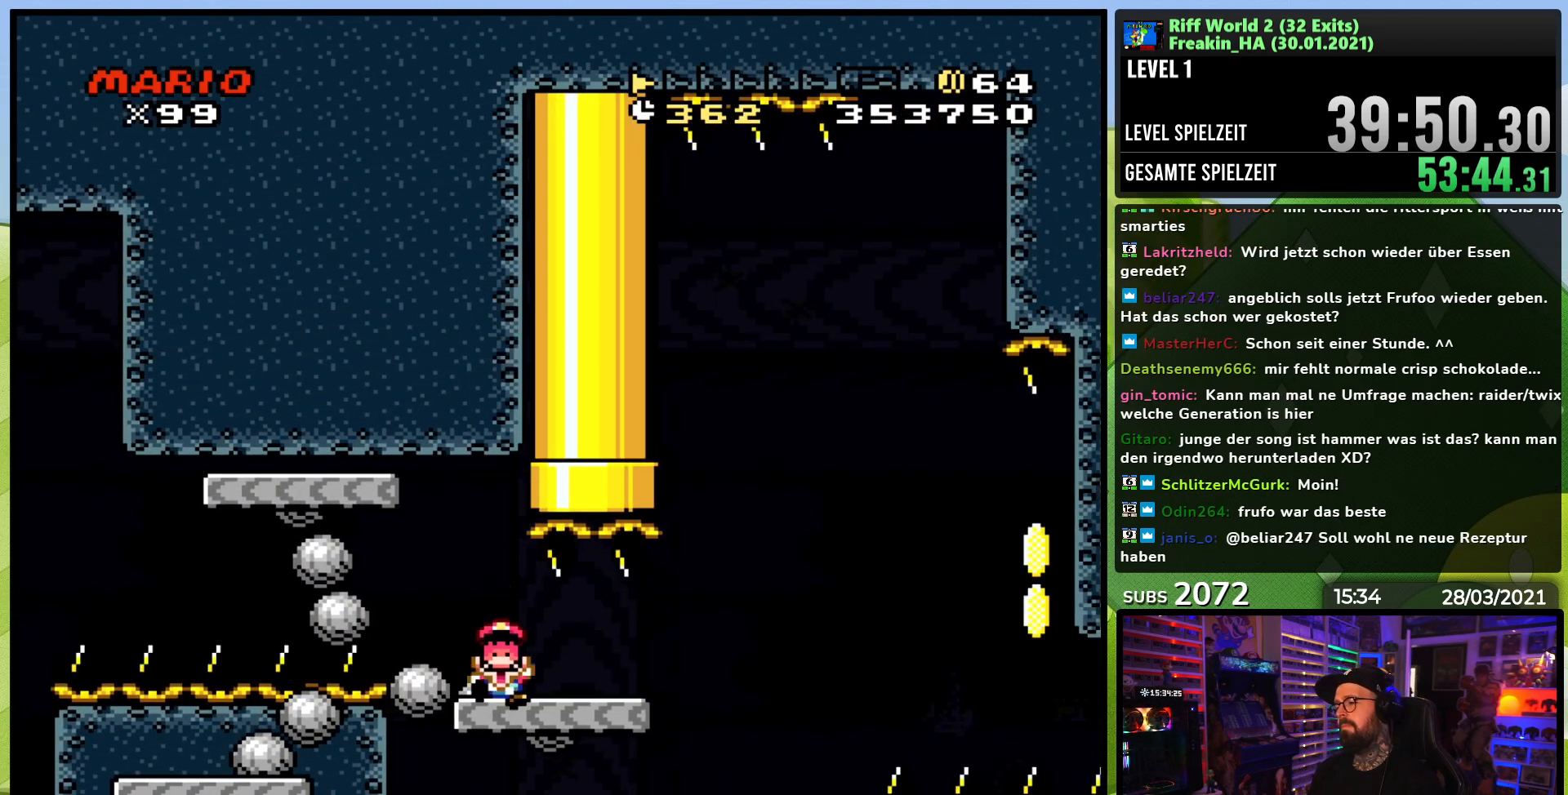
{"buttons": ["A"], "events": [[50, "A", "up"], [183, "A", "down"], [317, "A", "up"], [433, "A", "down"]]}
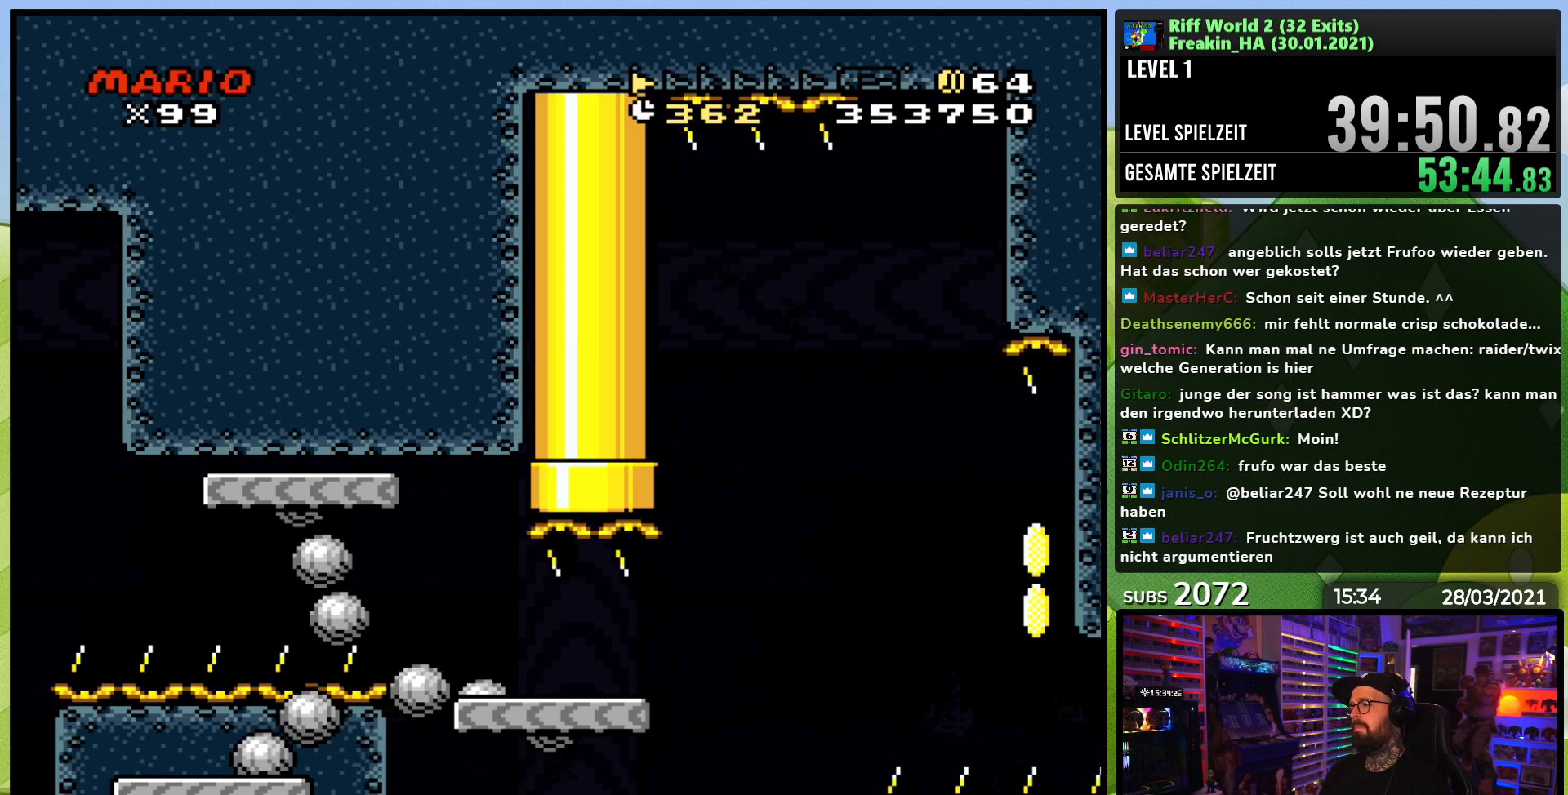
{"buttons": [], "events": [[67, "A", "up"], [167, "A", "down"], [283, "A", "up"], [400, "A", "down"], [500, "A", "up"]]}
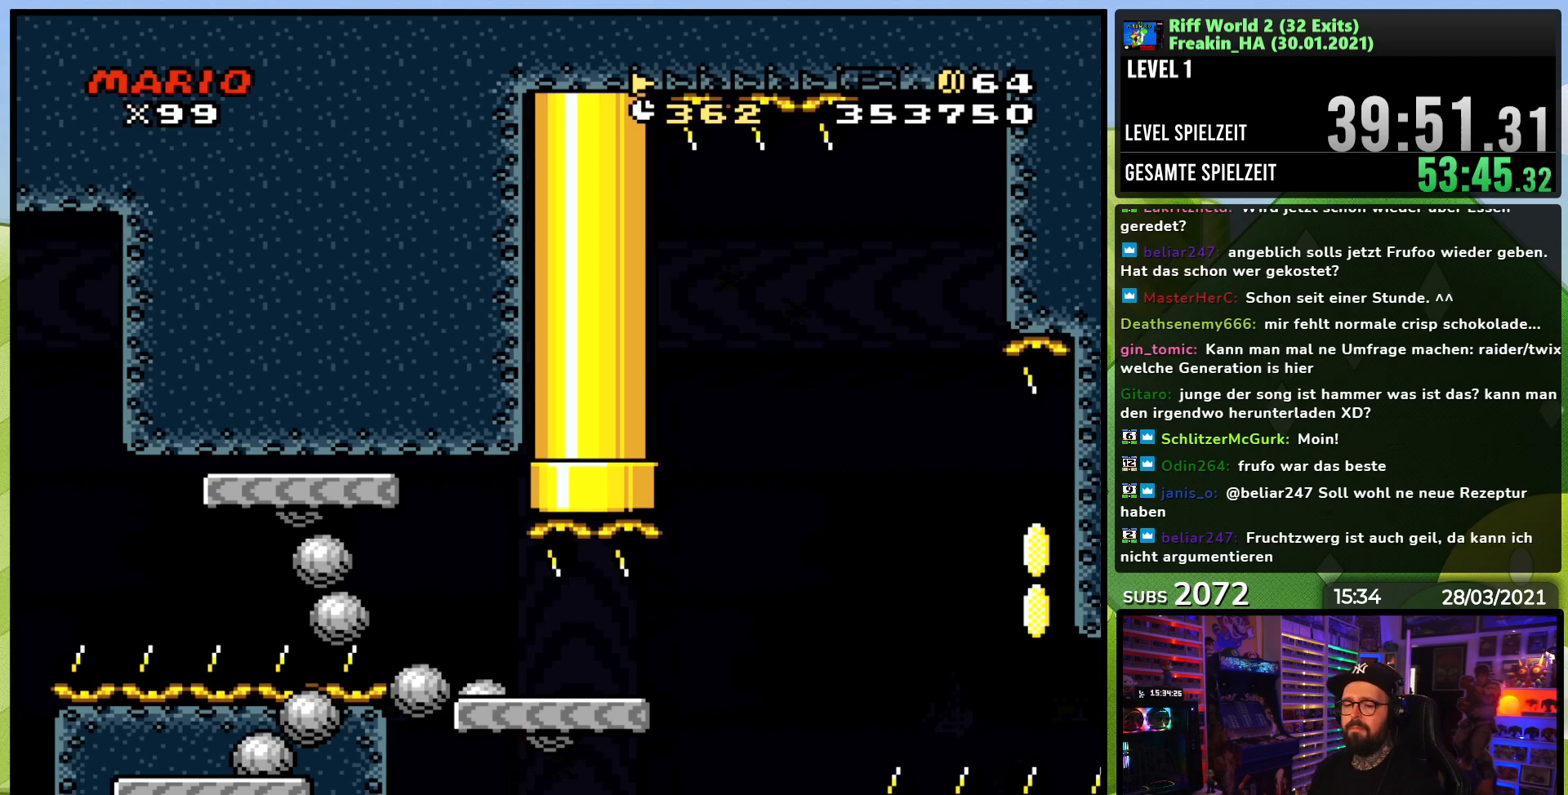
{"buttons": [], "events": [[117, "A", "down"], [217, "A", "up"], [317, "A", "down"], [417, "A", "up"]]}
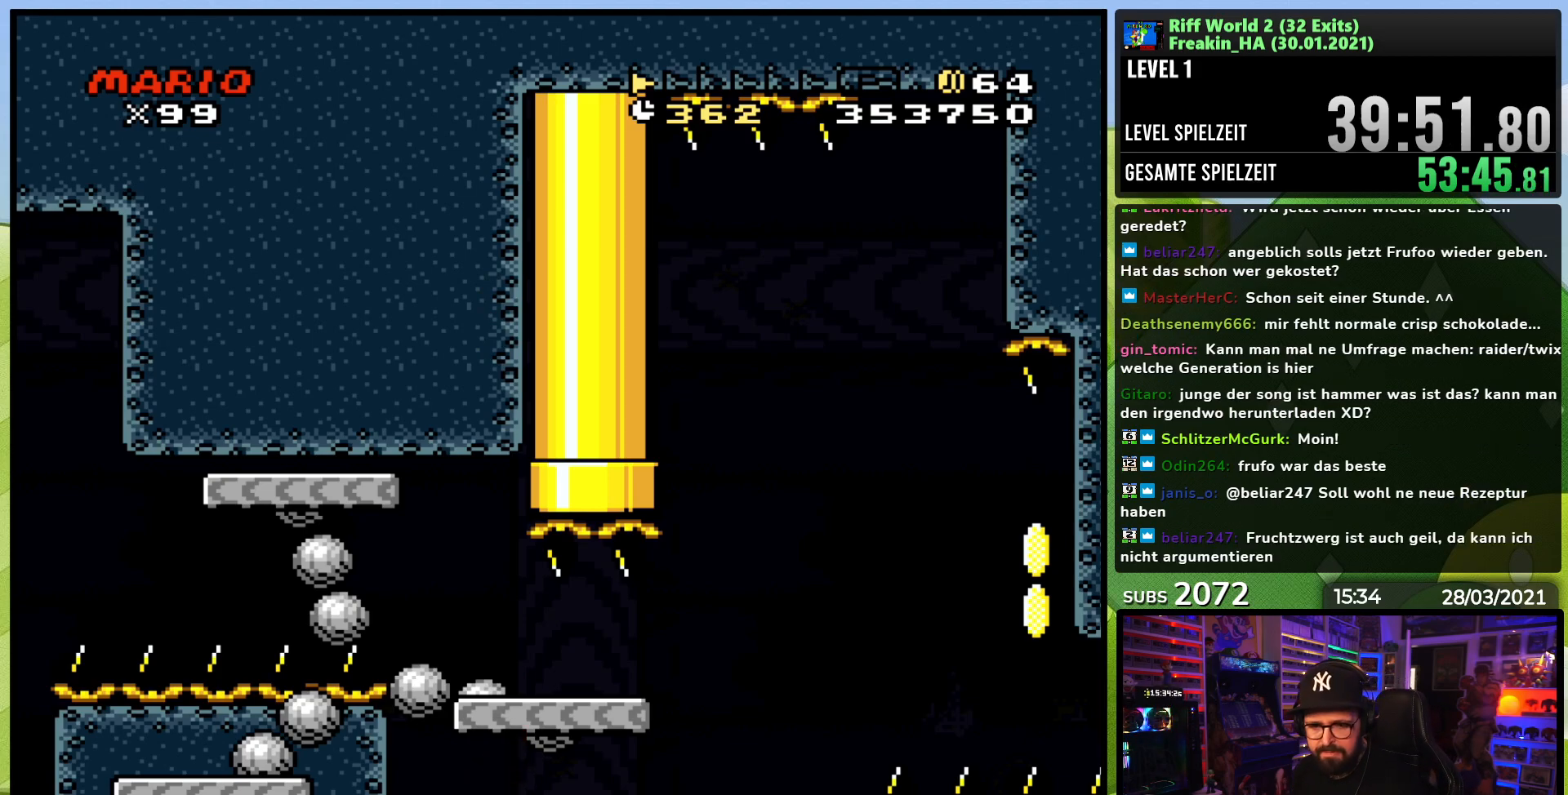
{"buttons": ["A"], "events": [[250, "A", "down"], [350, "A", "up"], [433, "A", "down"]]}
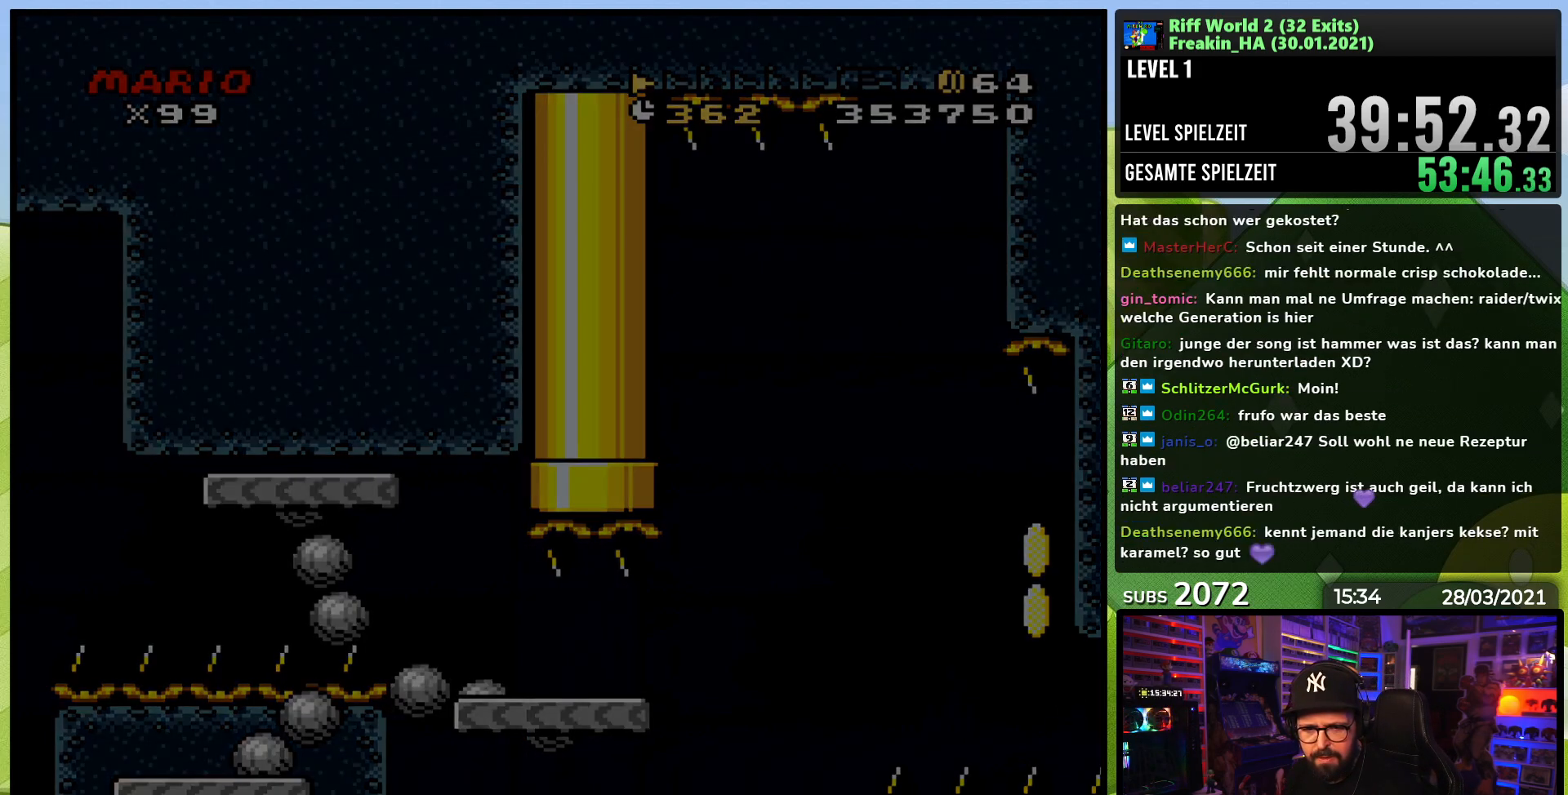
{"buttons": [], "events": [[50, "A", "up"]]}
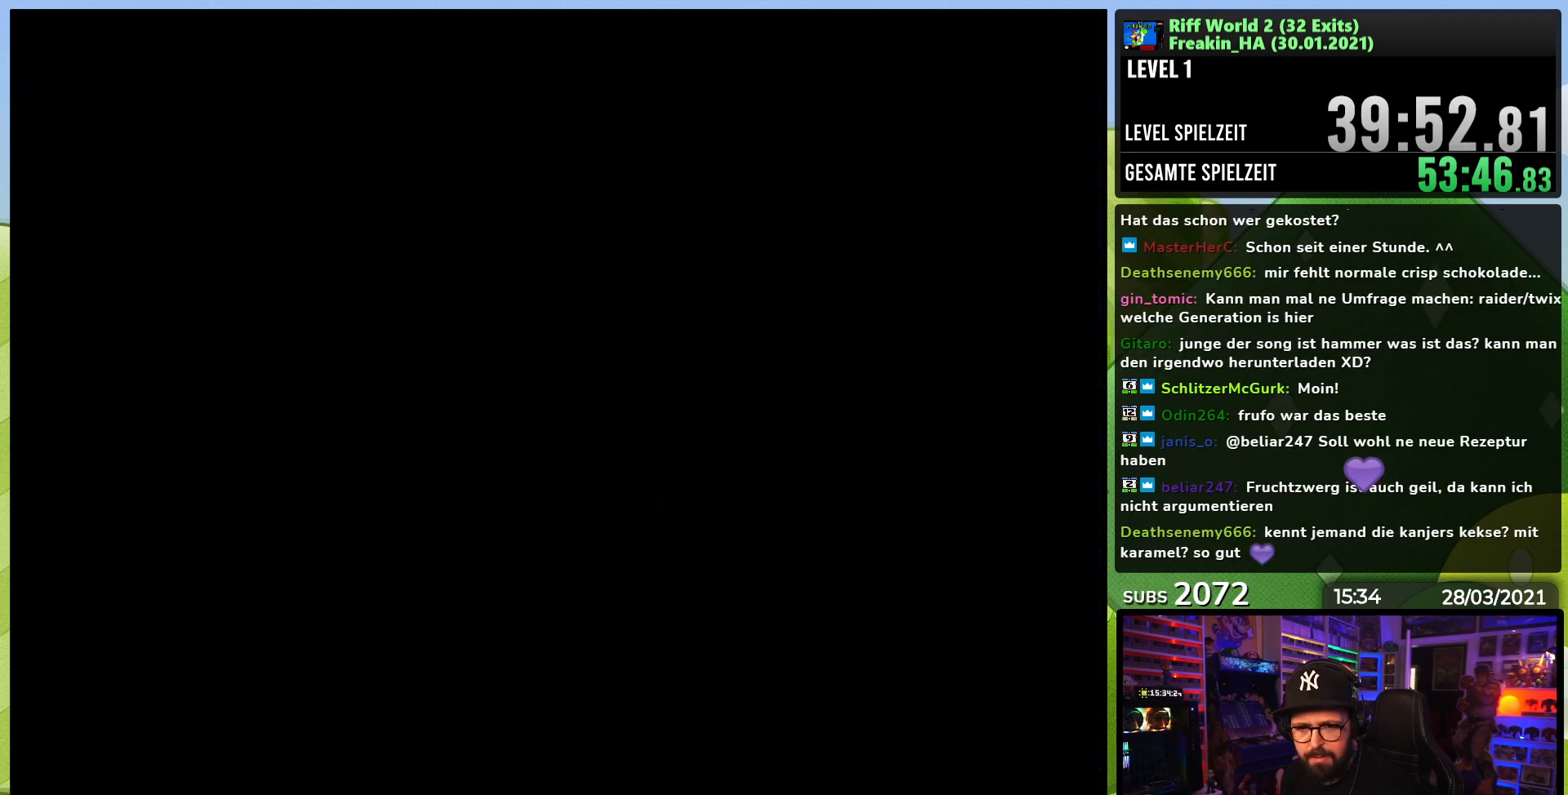
{"buttons": [], "events": []}
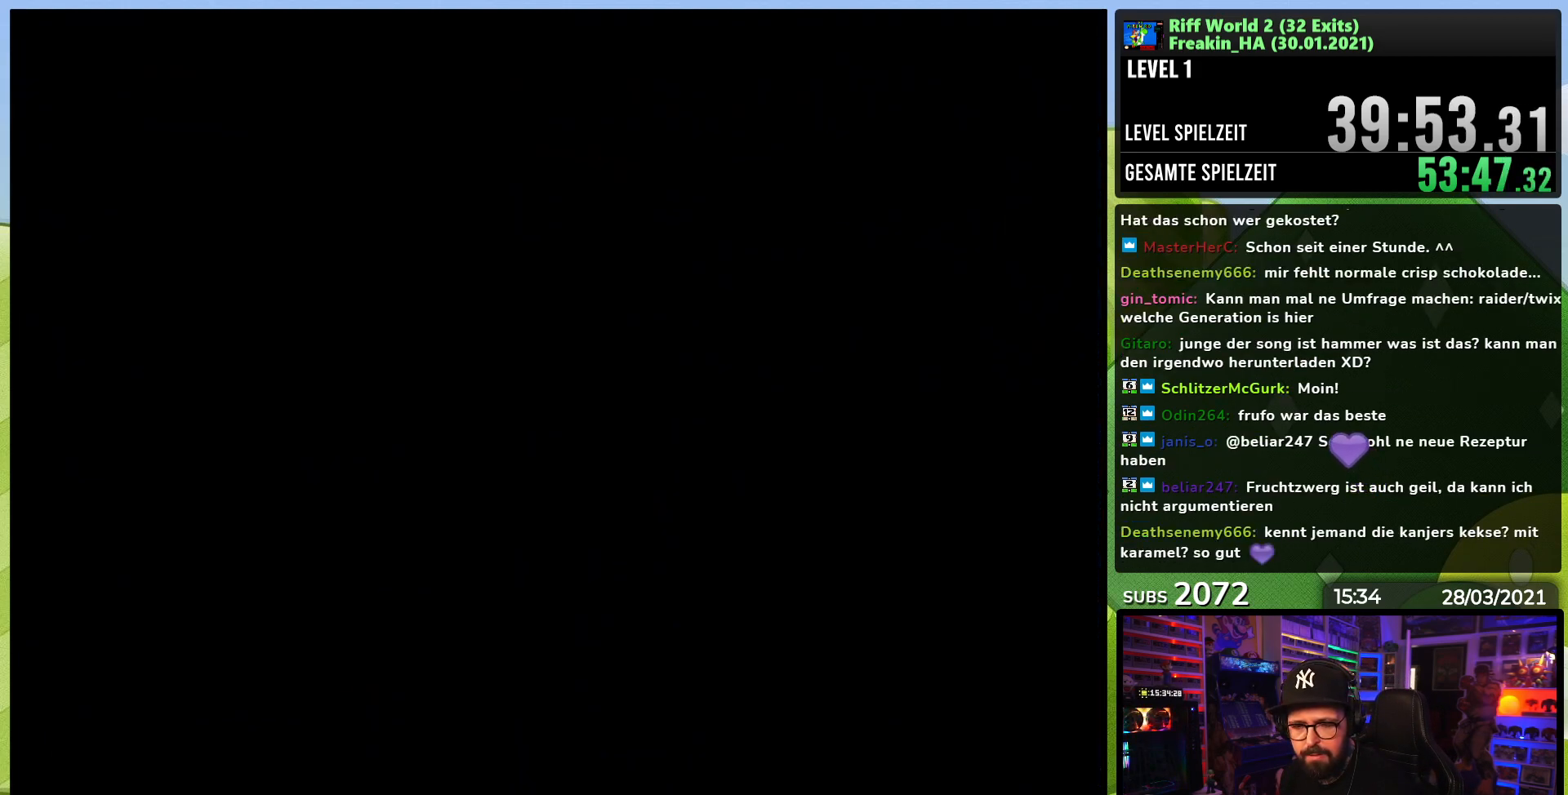
{"buttons": [], "events": []}
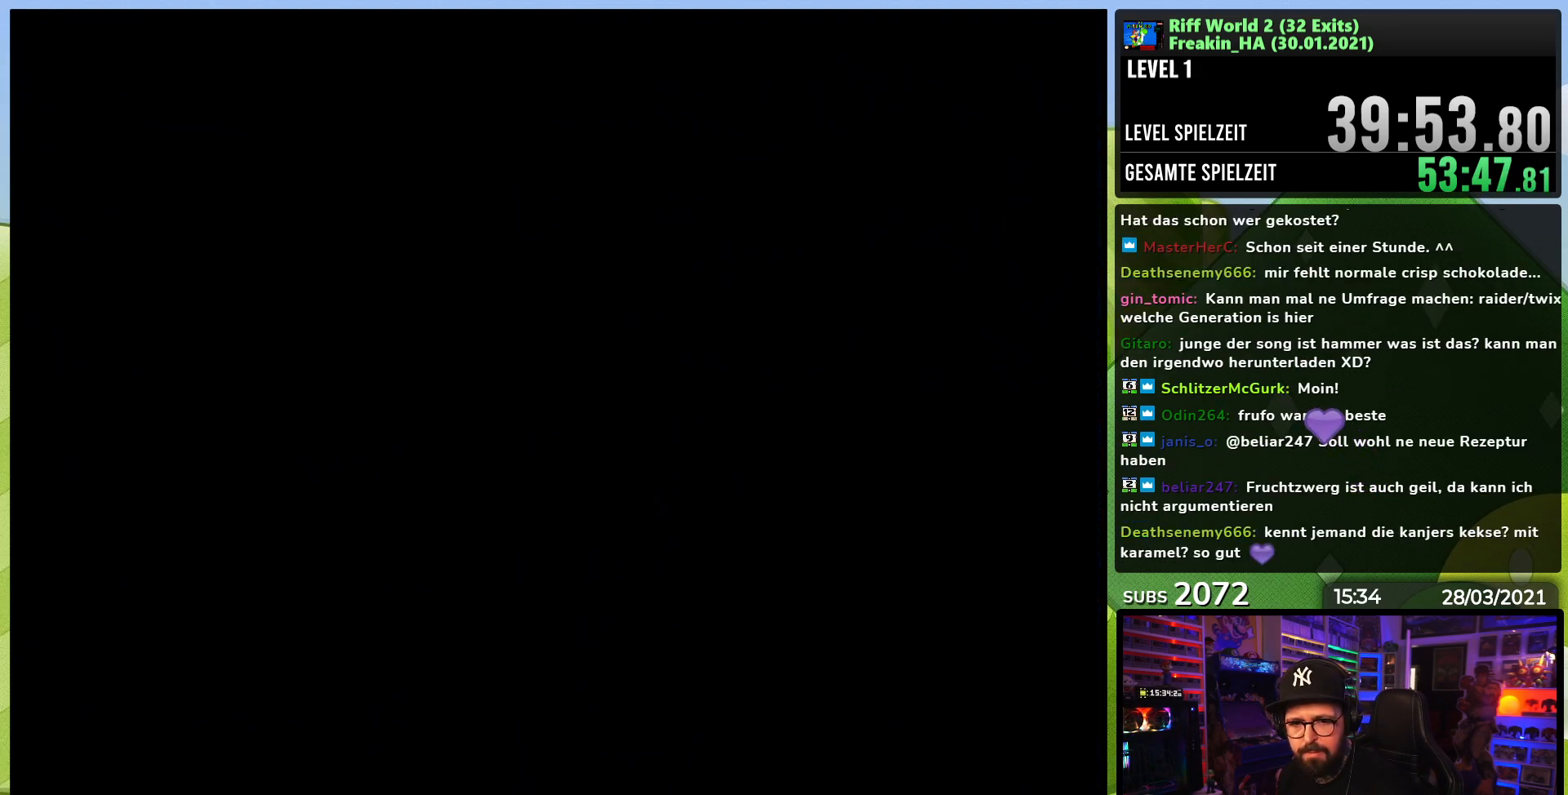
{"buttons": ["A"], "events": [[200, "X", "down"], [217, "A", "down"], [250, "X", "up"], [333, "A", "up"], [417, "A", "down"]]}
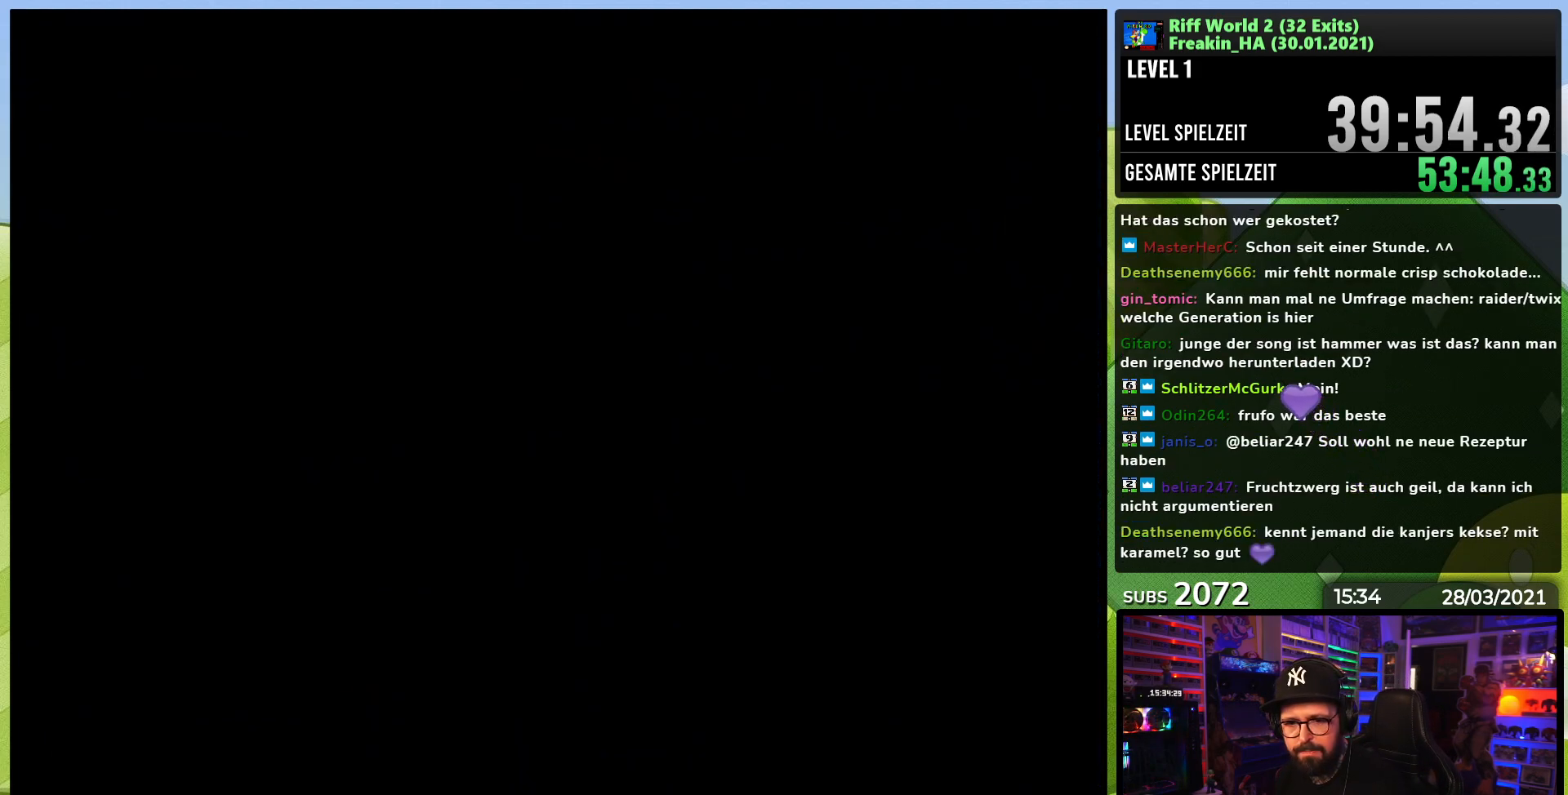
{"buttons": [], "events": [[17, "A", "up"], [100, "A", "down"], [167, "A", "up"], [267, "A", "down"], [350, "A", "up"]]}
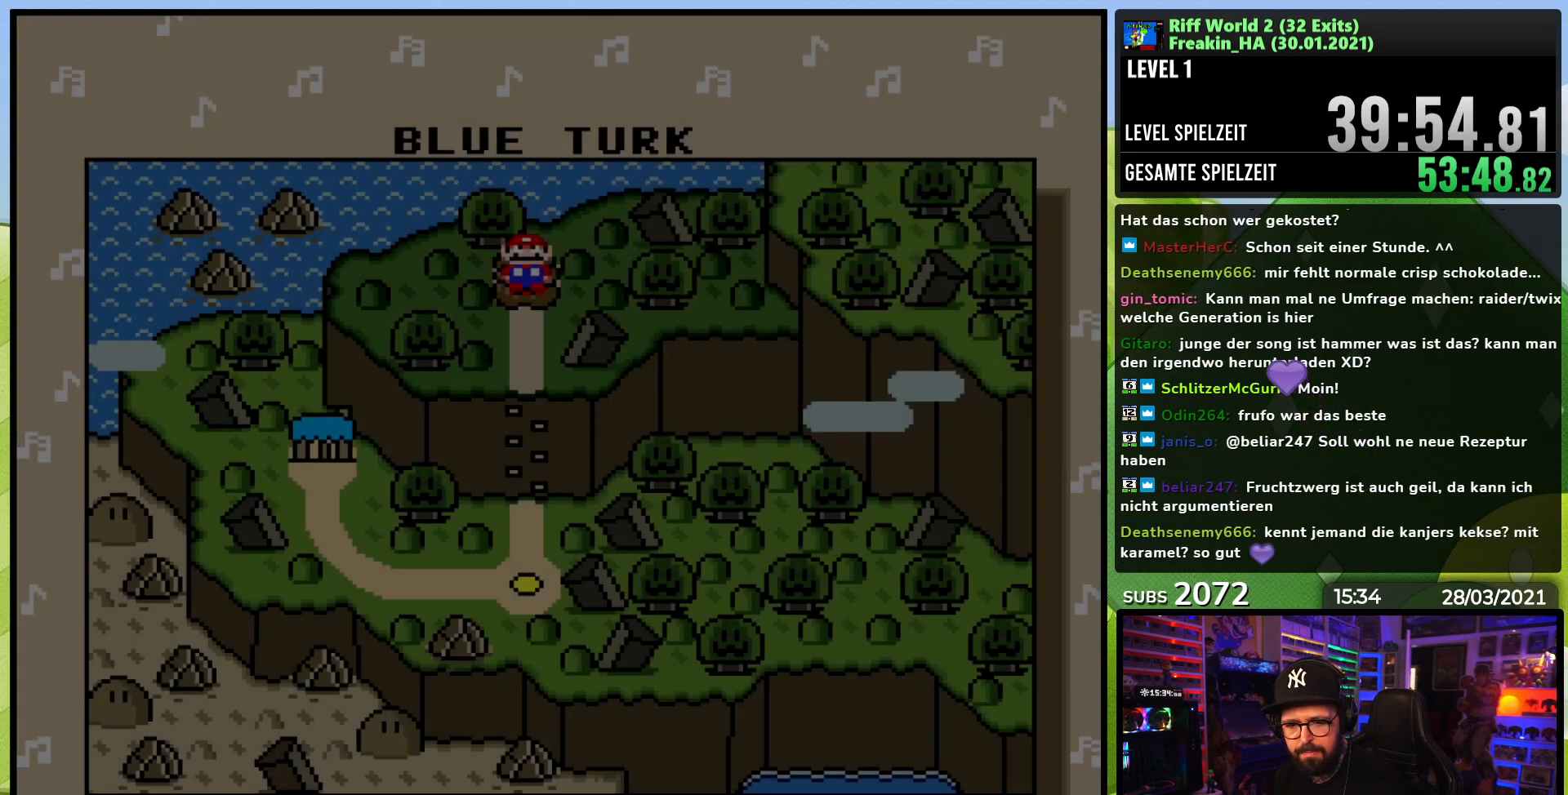
{"buttons": ["A"], "events": [[217, "B", "down"], [283, "A", "down"], [283, "B", "up"], [383, "A", "up"], [383, "B", "down"], [433, "B", "up"], [450, "A", "down"]]}
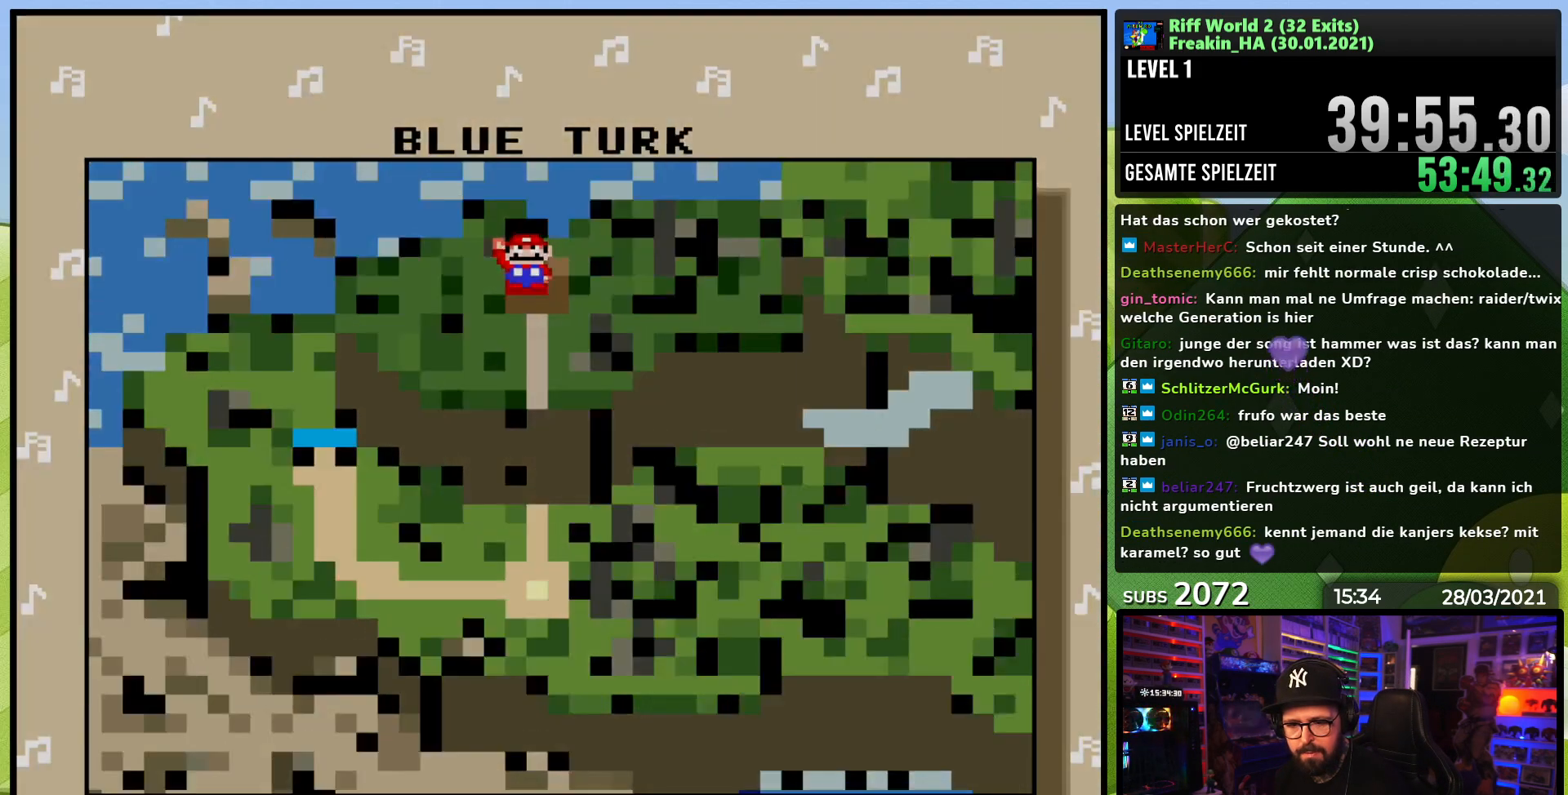
{"buttons": [], "events": [[33, "B", "down"], [50, "A", "up"], [83, "B", "up"], [117, "A", "down"], [233, "A", "up"], [317, "A", "down"], [400, "A", "up"]]}
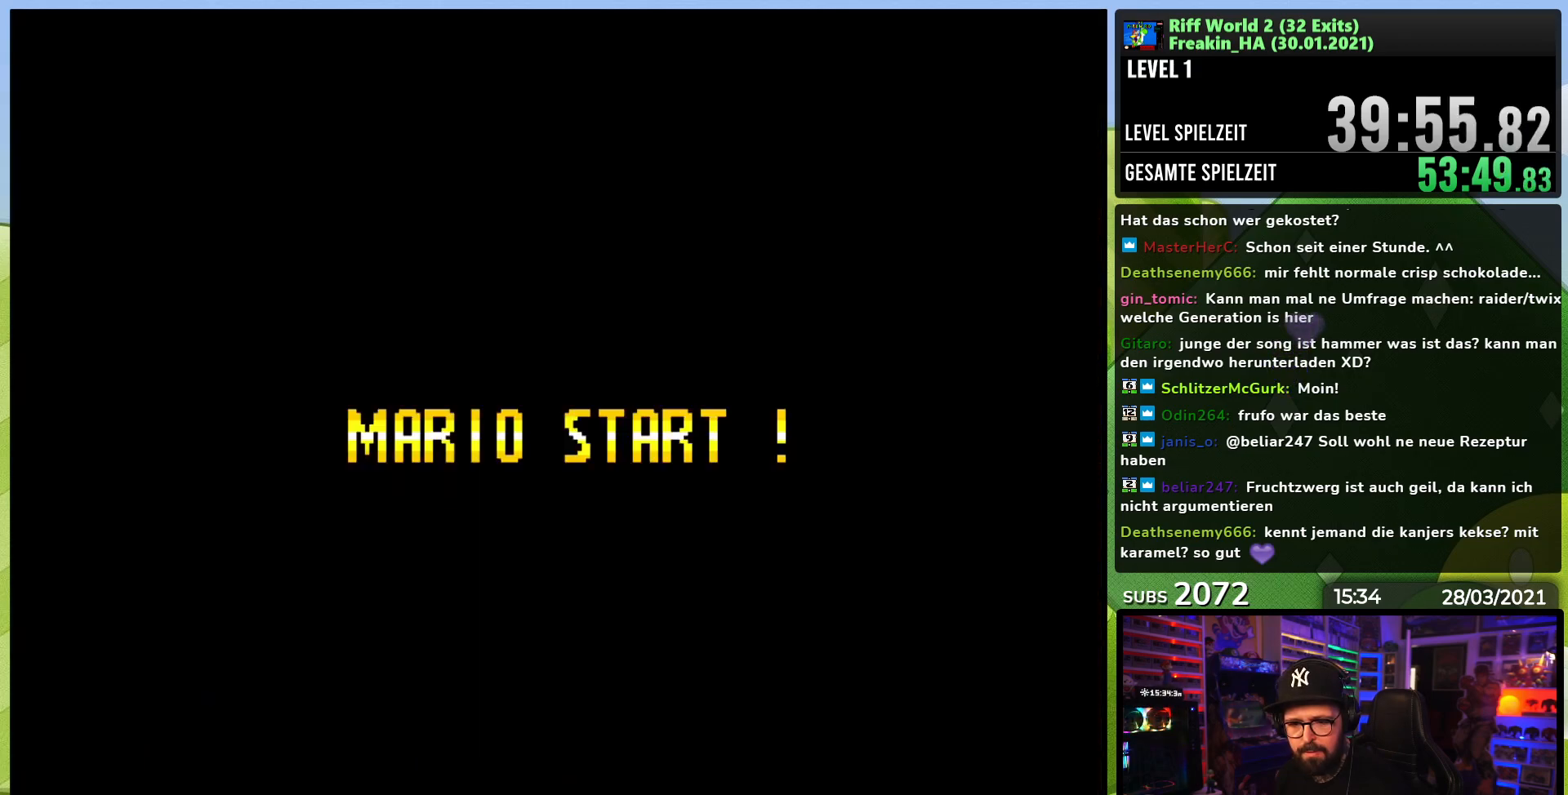
{"buttons": ["A"], "events": [[33, "A", "down"], [133, "A", "up"], [150, "A", "down"], [200, "A", "up"], [300, "A", "down"], [383, "A", "up"], [483, "A", "down"]]}
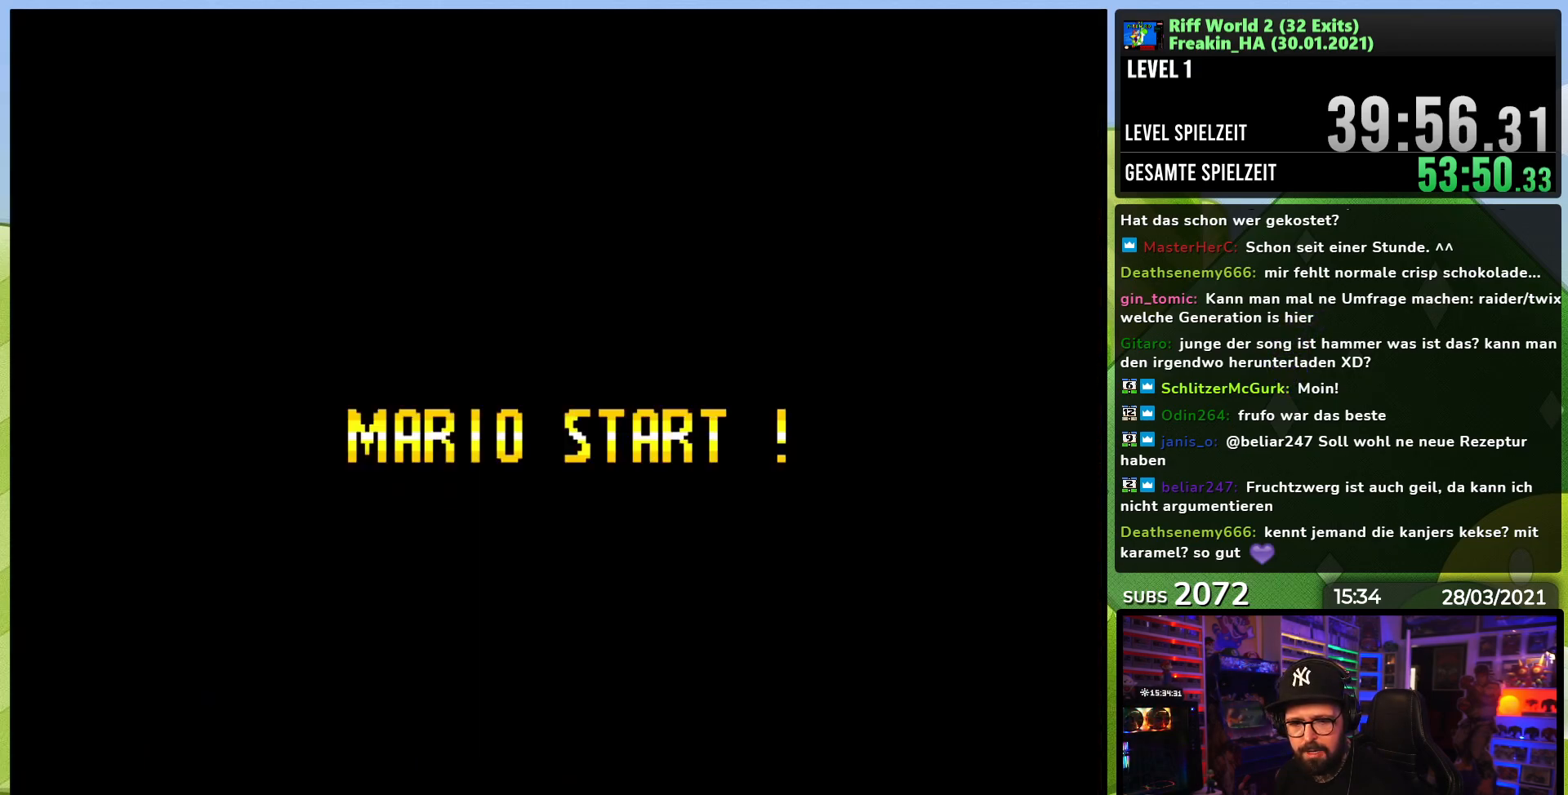
{"buttons": ["A"], "events": [[67, "A", "up"], [267, "A", "down"], [317, "A", "up"], [417, "A", "down"]]}
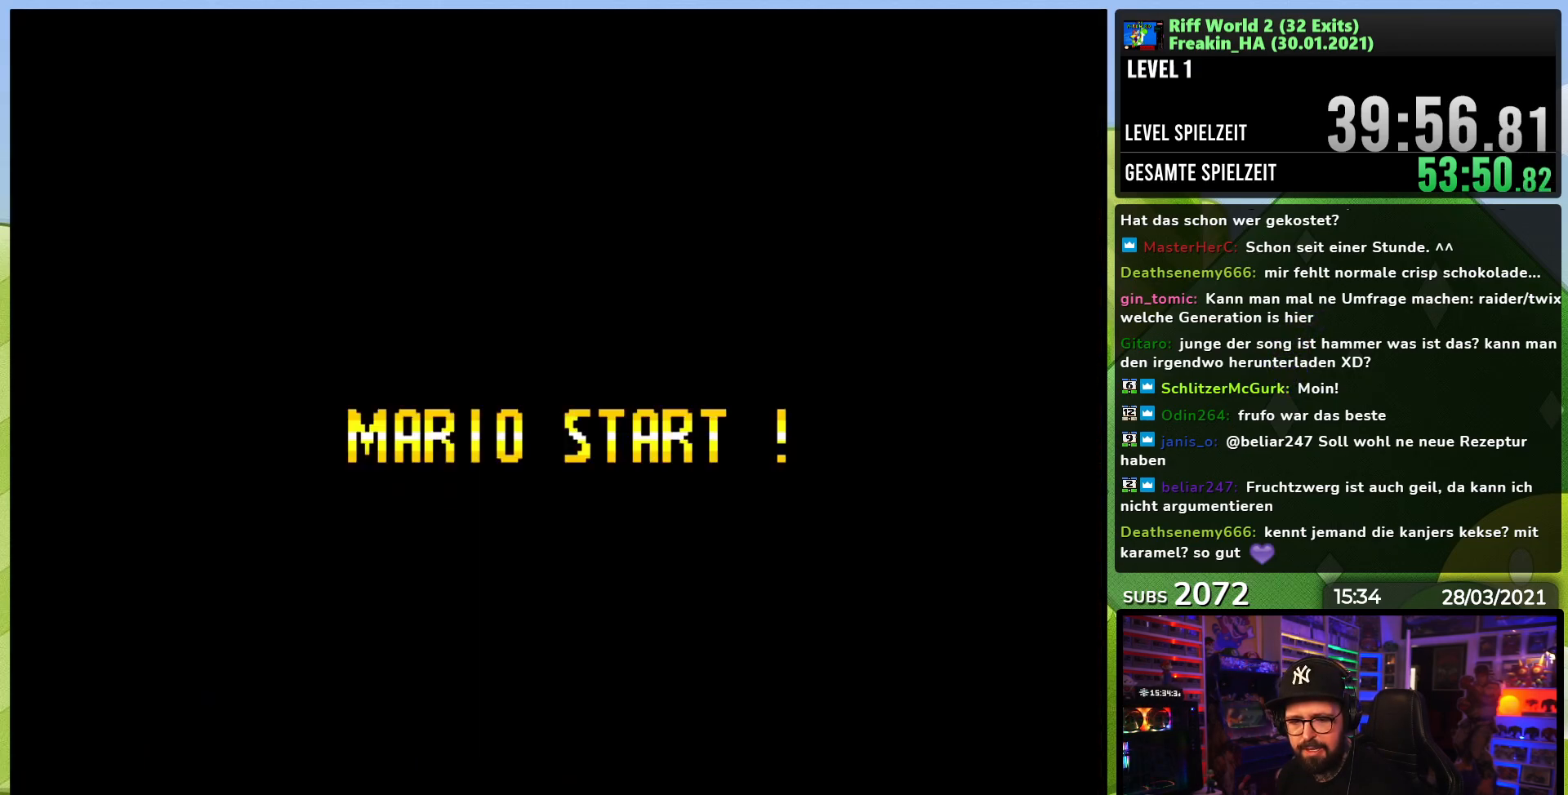
{"buttons": [], "events": [[17, "A", "up"]]}
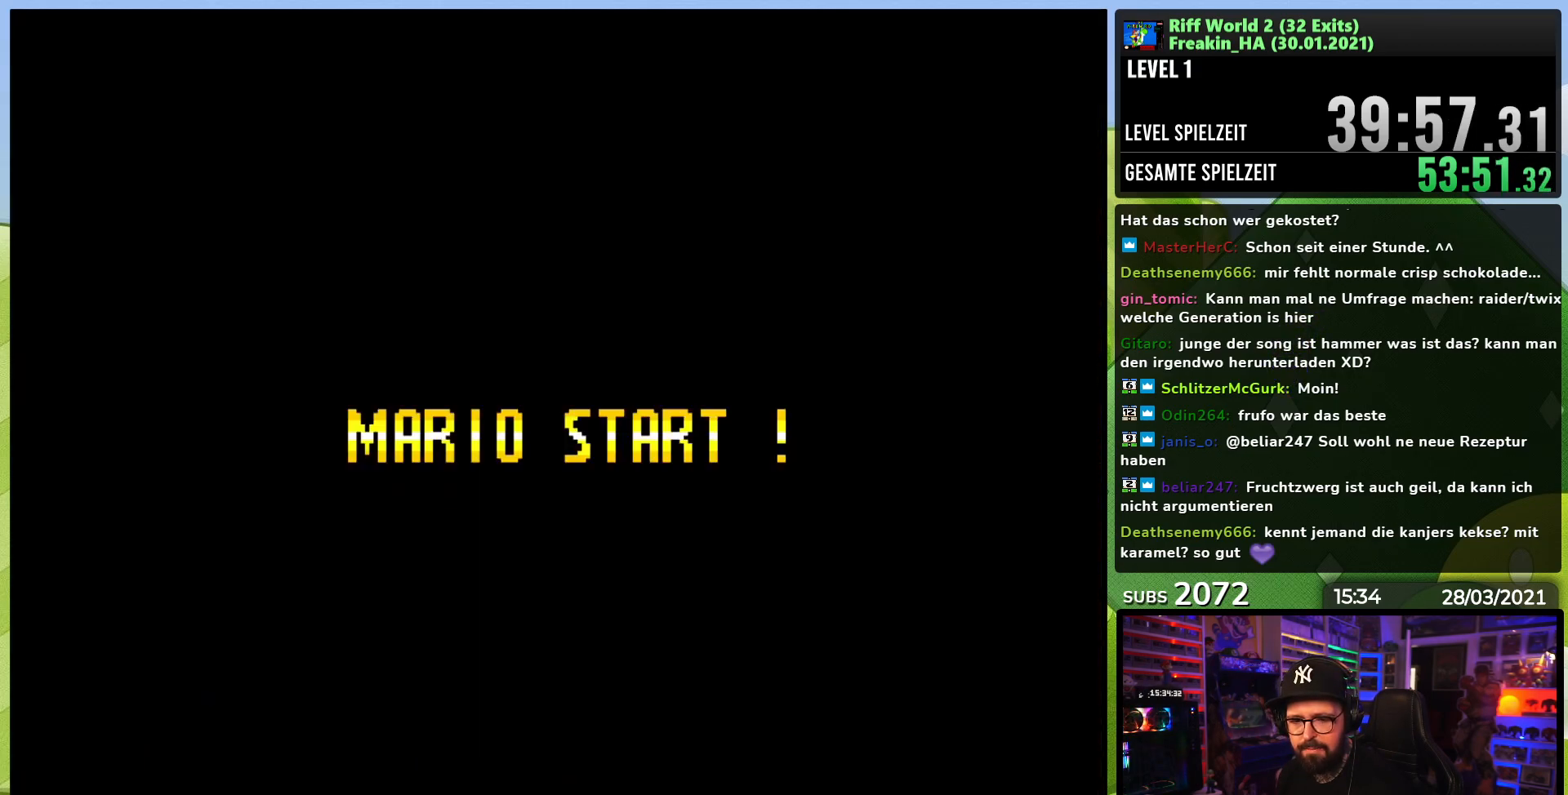
{"buttons": ["A", "X"], "events": [[417, "A", "down"], [433, "A", "up"], [450, "A", "down"], [450, "X", "down"]]}
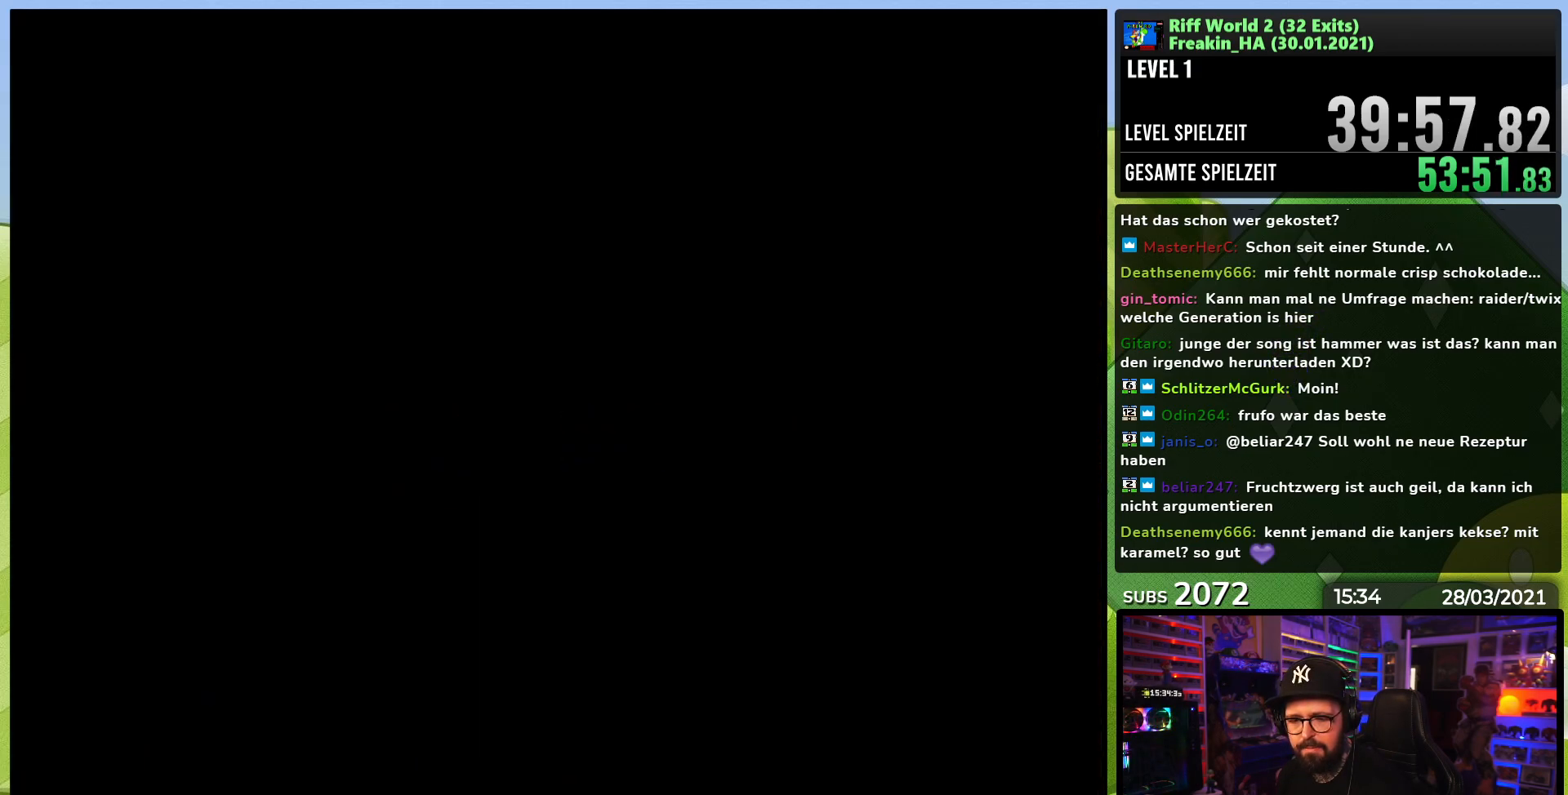
{"buttons": ["A", "X", "DPAD_RIGHT"], "events": [[17, "X", "up"], [33, "X", "down"], [133, "DPAD_RIGHT", "down"], [450, "X", "up"], [467, "X", "down"]]}
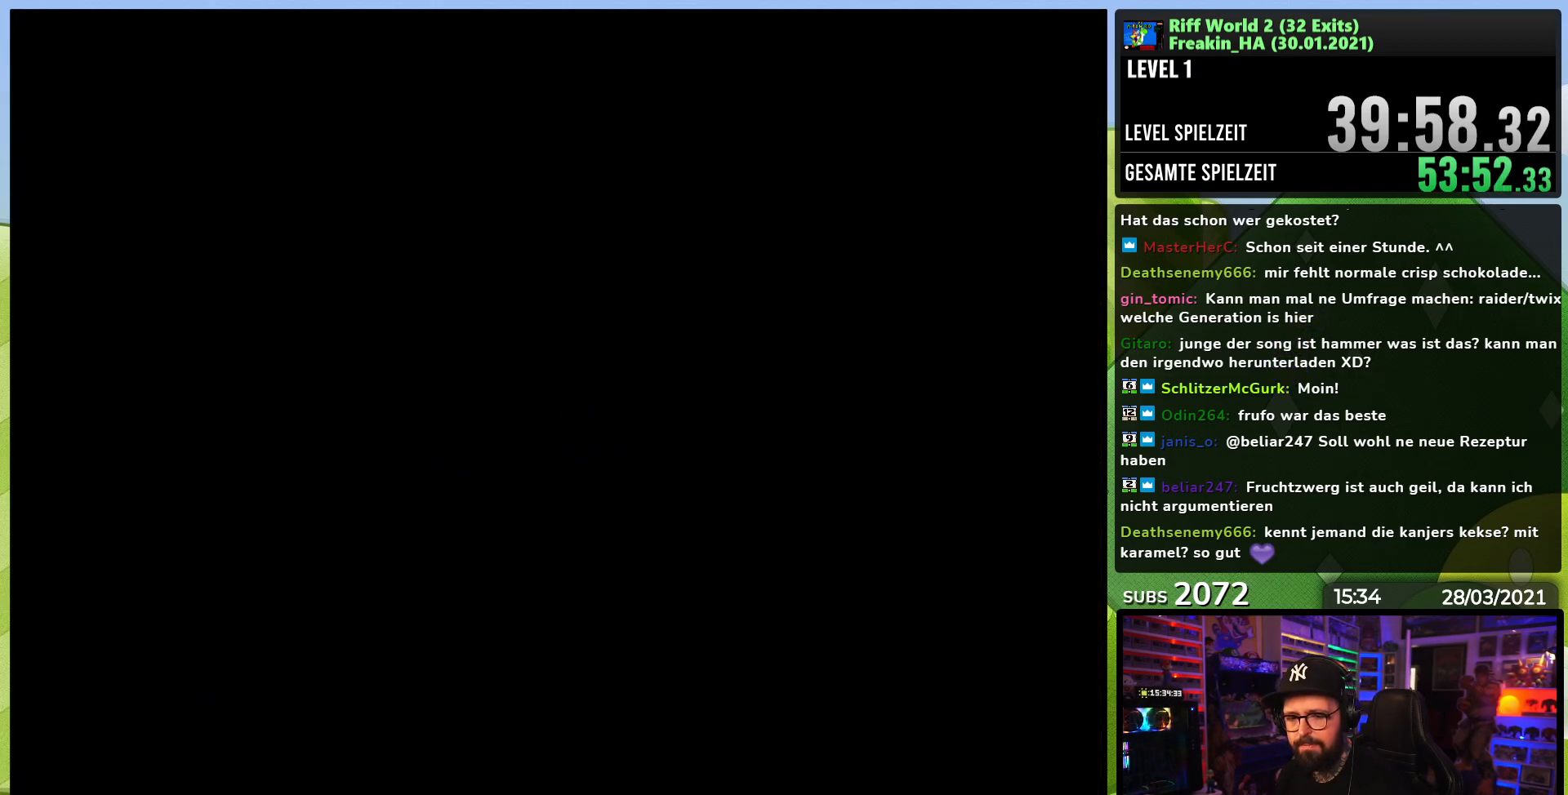
{"buttons": ["A", "X", "DPAD_RIGHT"], "events": [[33, "X", "up"], [50, "X", "down"], [117, "DPAD_LEFT", "down"], [117, "X", "up"], [133, "DPAD_LEFT", "up"], [133, "X", "down"]]}
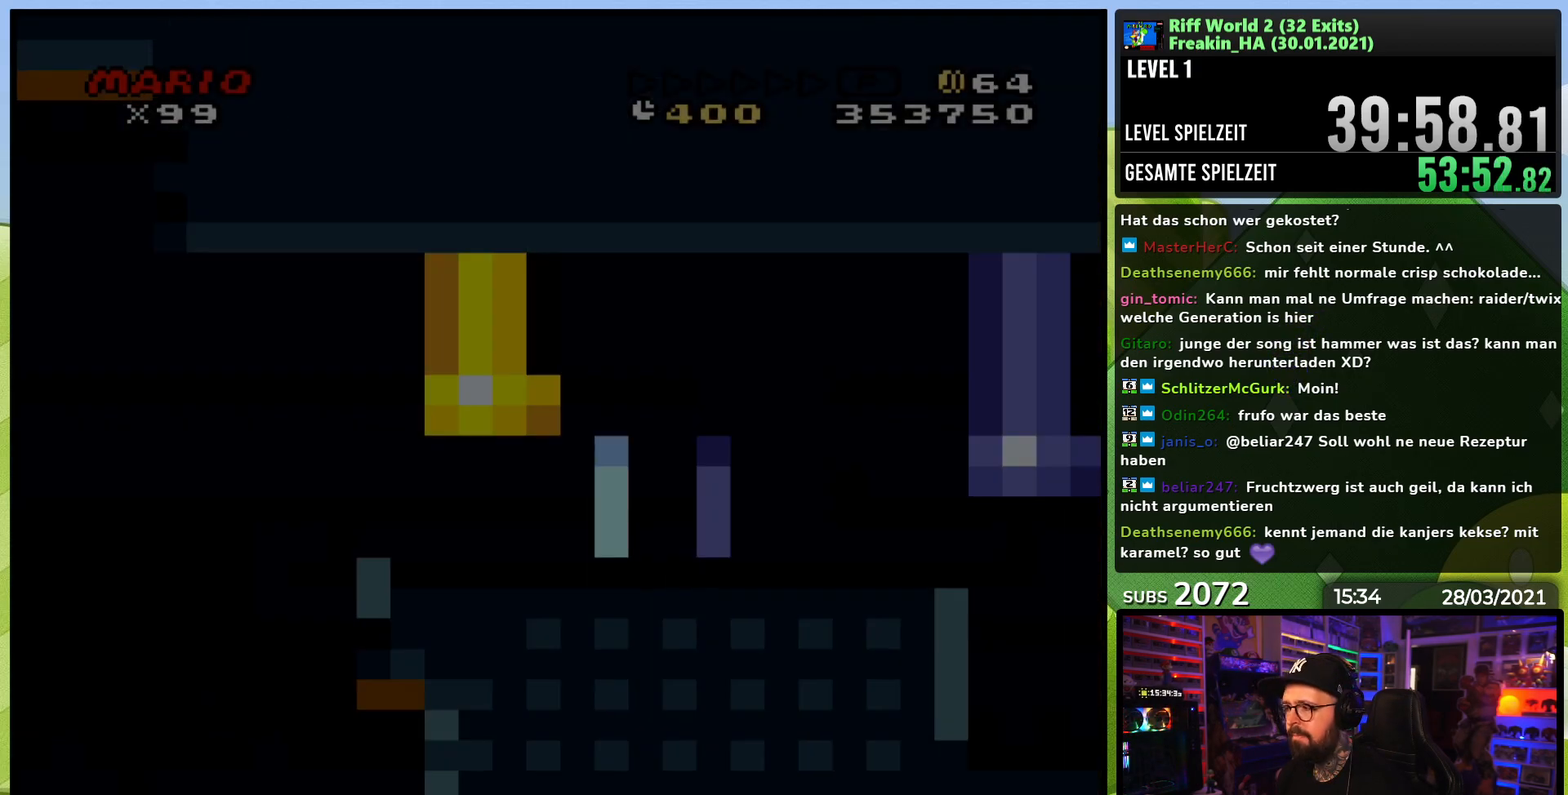
{"buttons": ["A", "X", "DPAD_RIGHT"], "events": []}
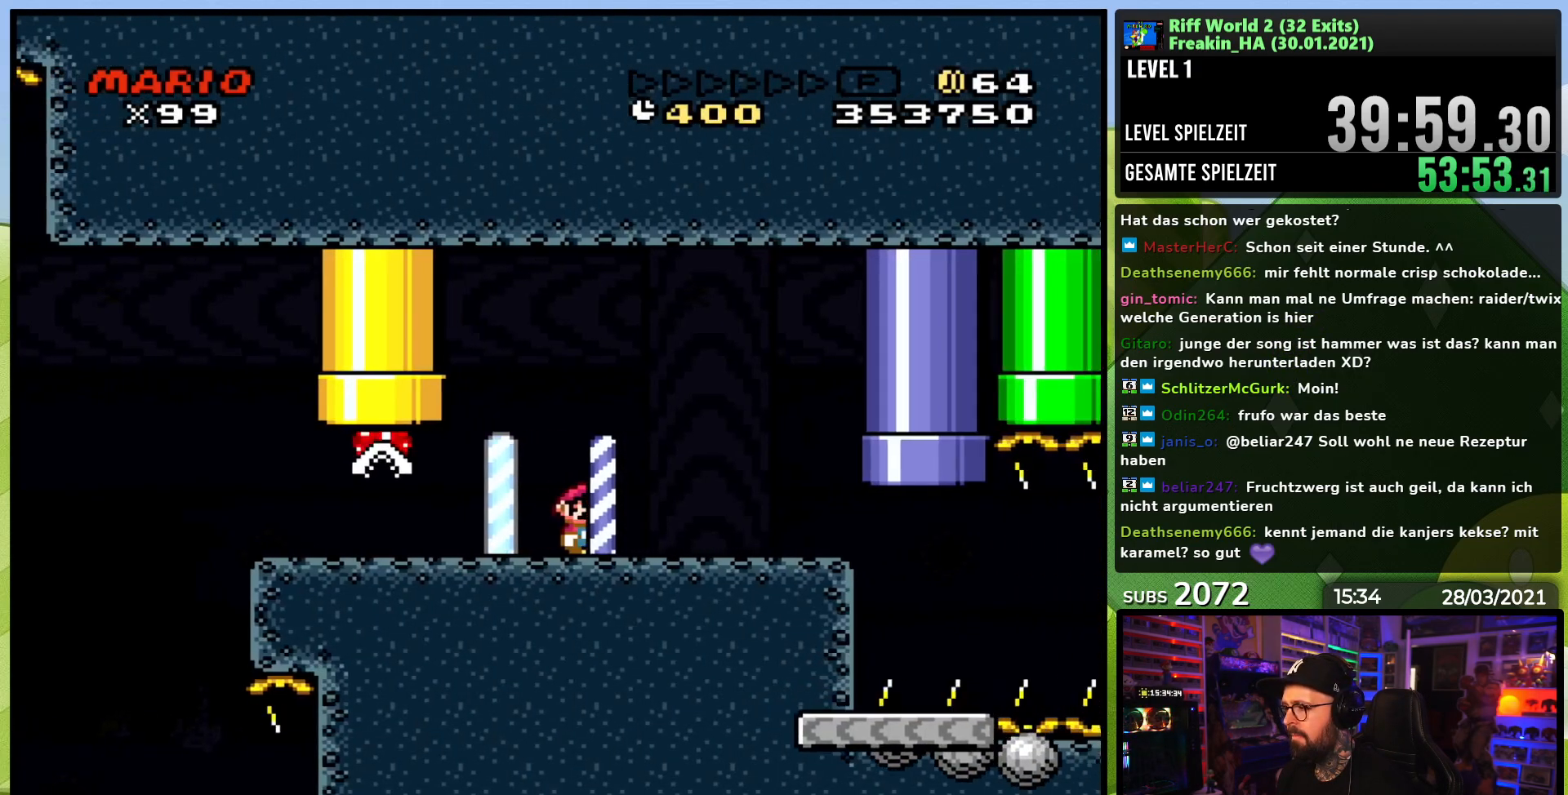
{"buttons": ["A", "X", "DPAD_RIGHT"], "events": [[200, "X", "up"], [217, "X", "down"]]}
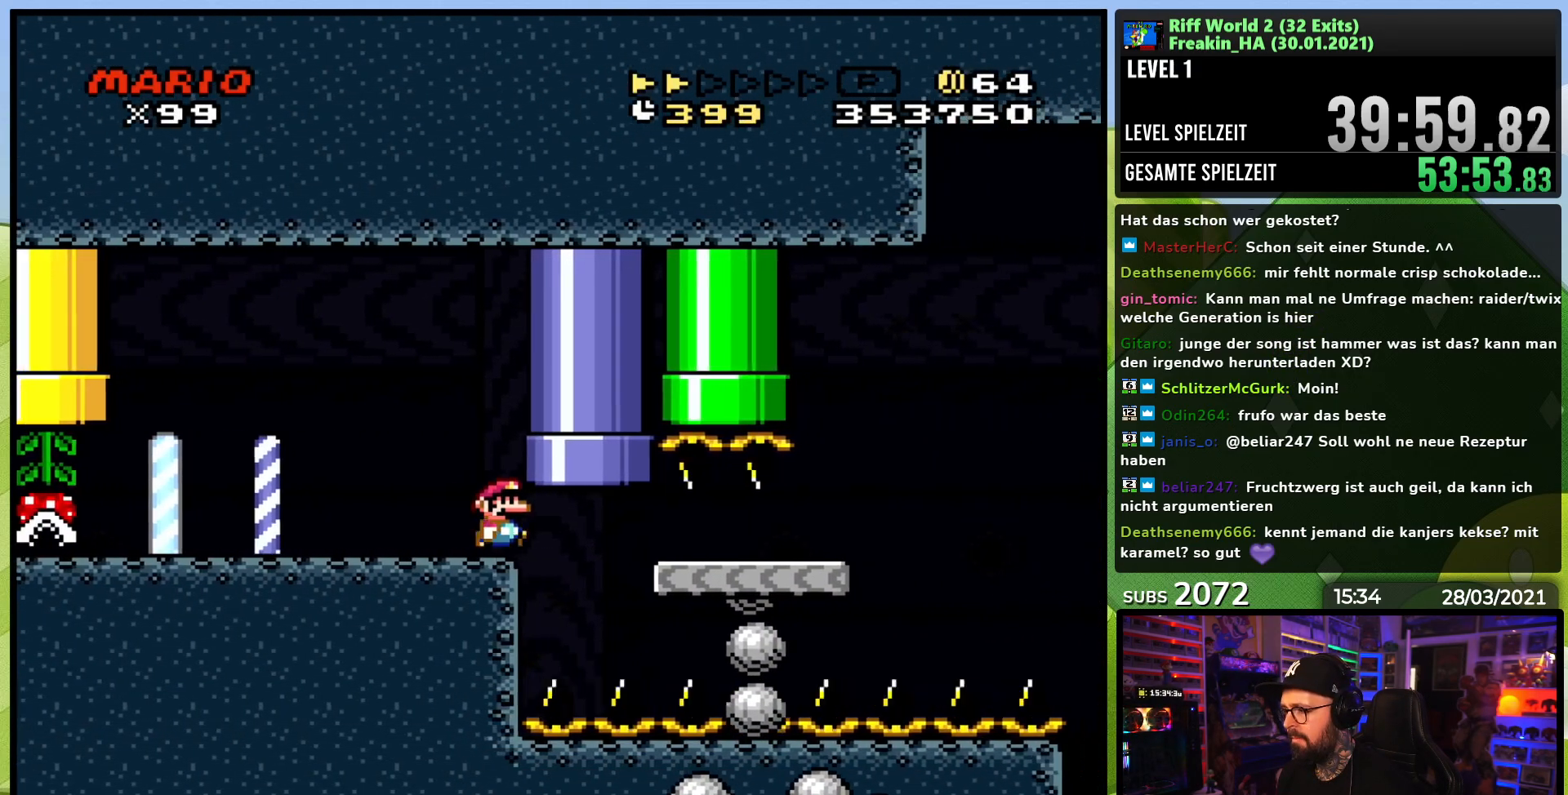
{"buttons": ["A", "X", "DPAD_RIGHT"], "events": []}
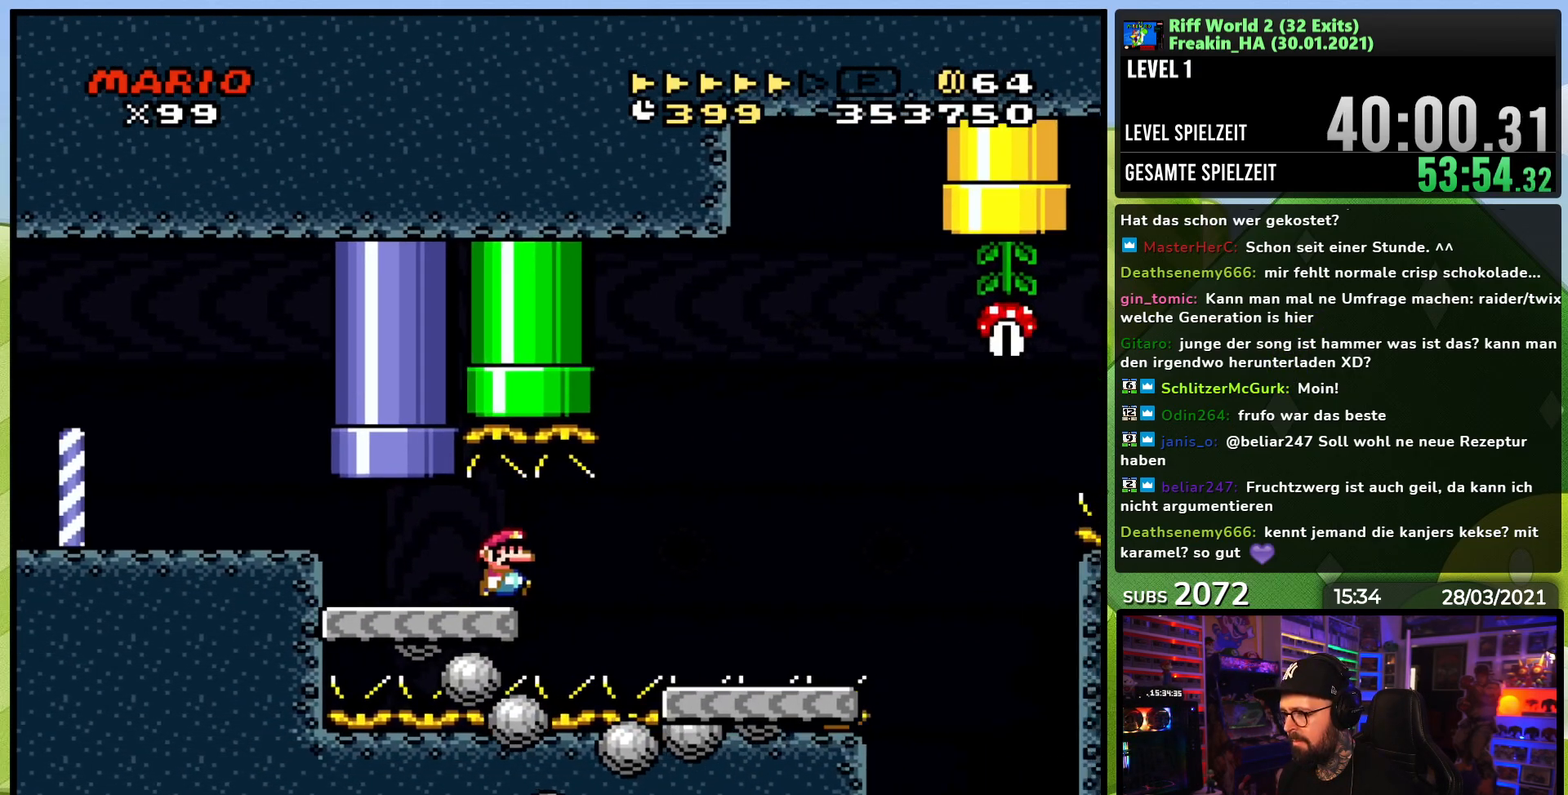
{"buttons": ["X", "DPAD_RIGHT"], "events": [[400, "A", "up"]]}
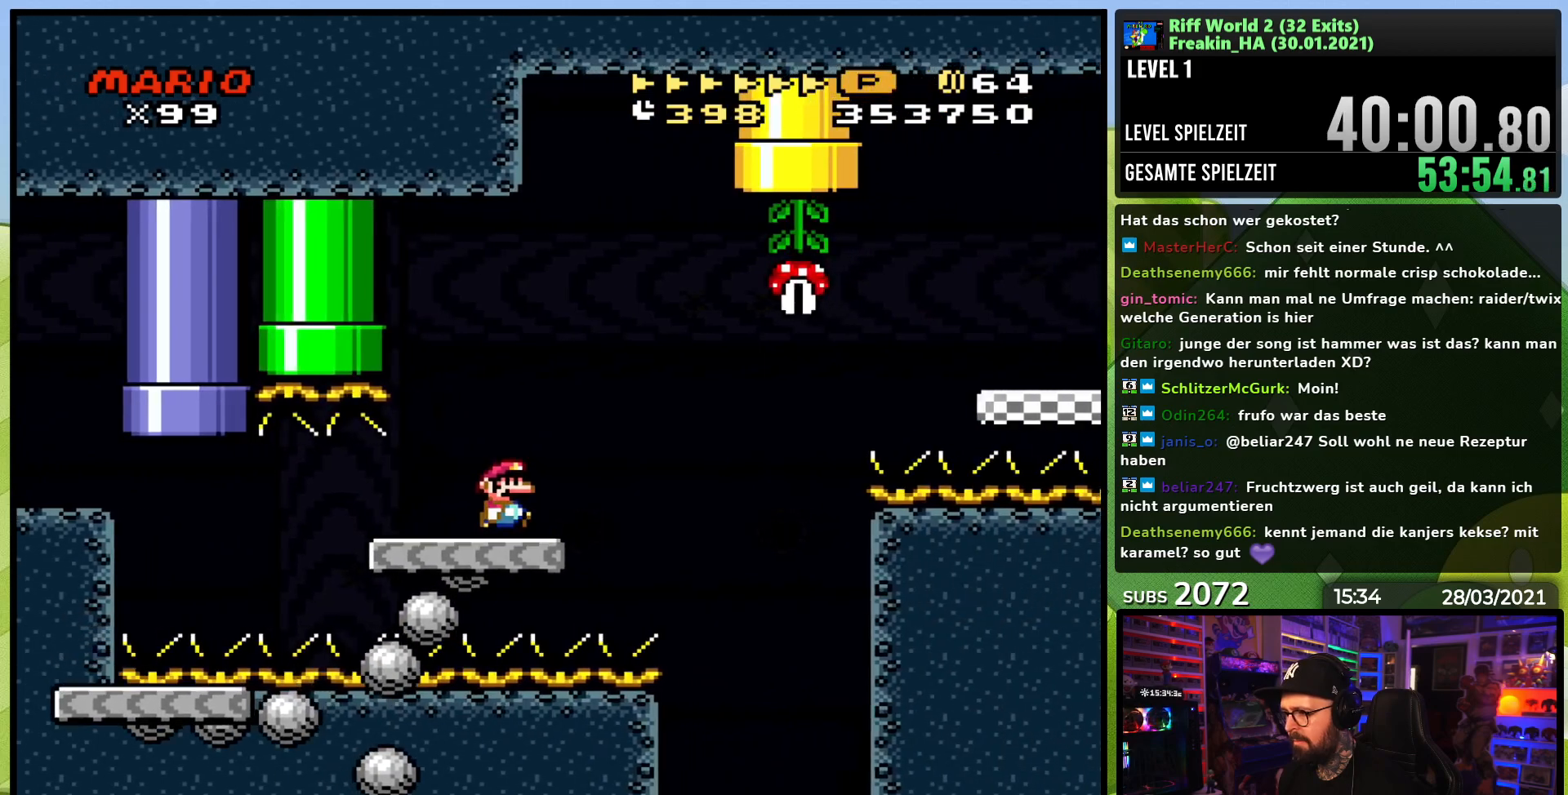
{"buttons": ["A", "X", "DPAD_RIGHT"], "events": [[117, "A", "down"], [183, "A", "up"], [333, "A", "down"]]}
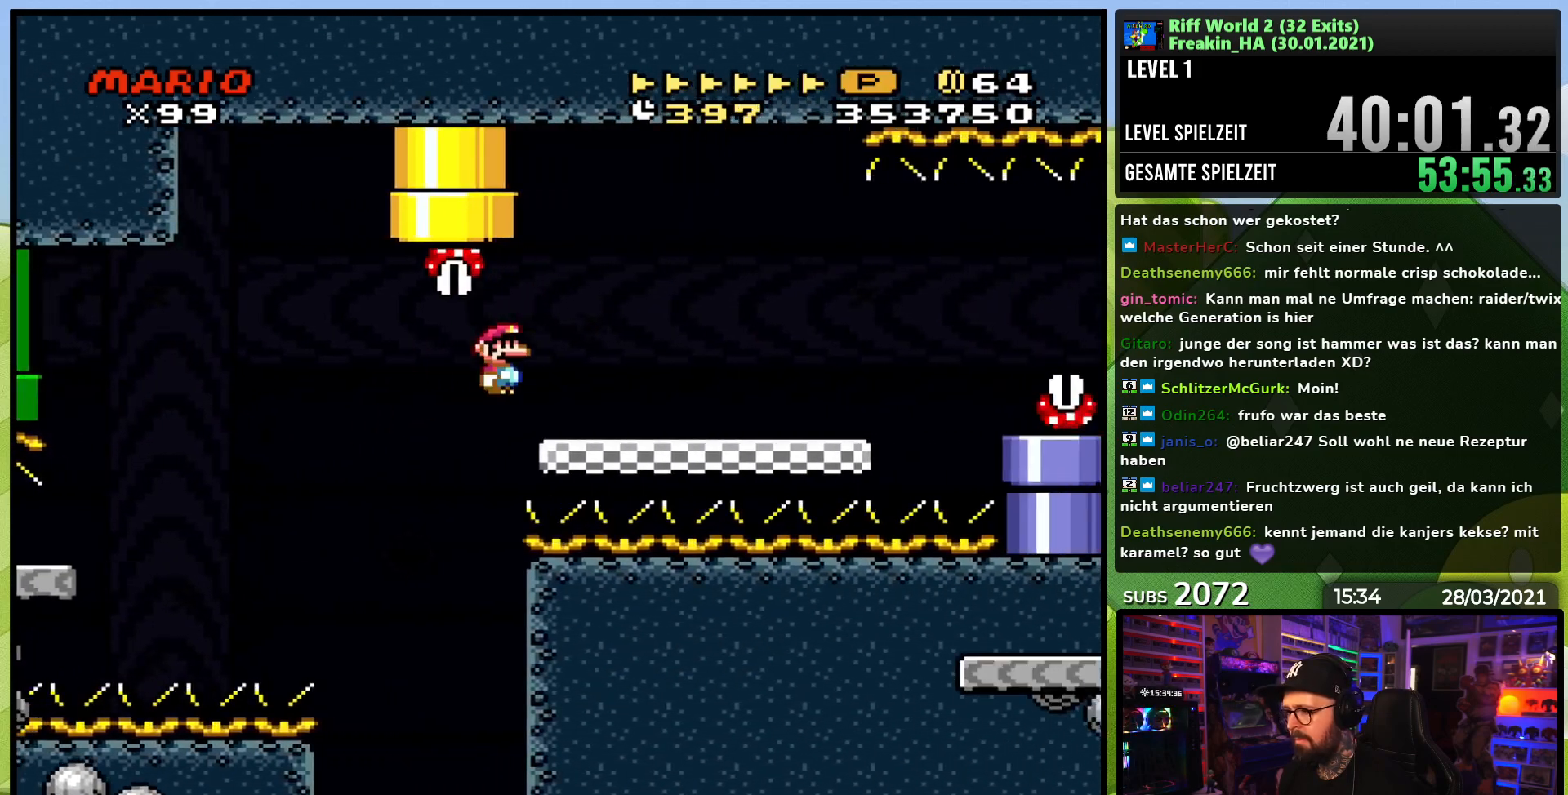
{"buttons": ["X", "DPAD_RIGHT"], "events": [[67, "A", "up"], [283, "A", "down"], [350, "A", "up"]]}
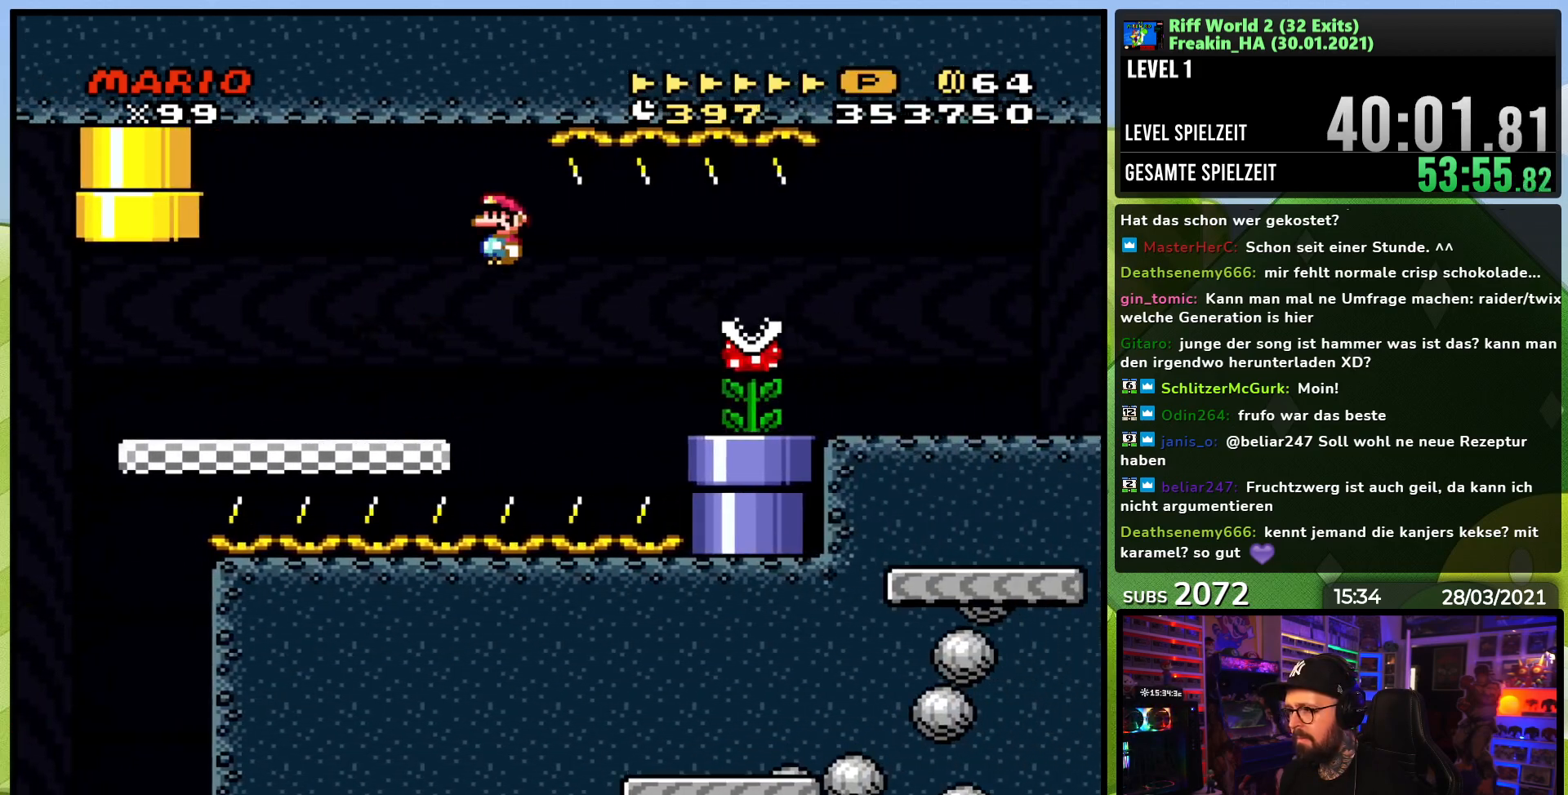
{"buttons": ["A", "X", "DPAD_RIGHT"], "events": [[17, "A", "down"], [67, "A", "up"], [433, "A", "down"]]}
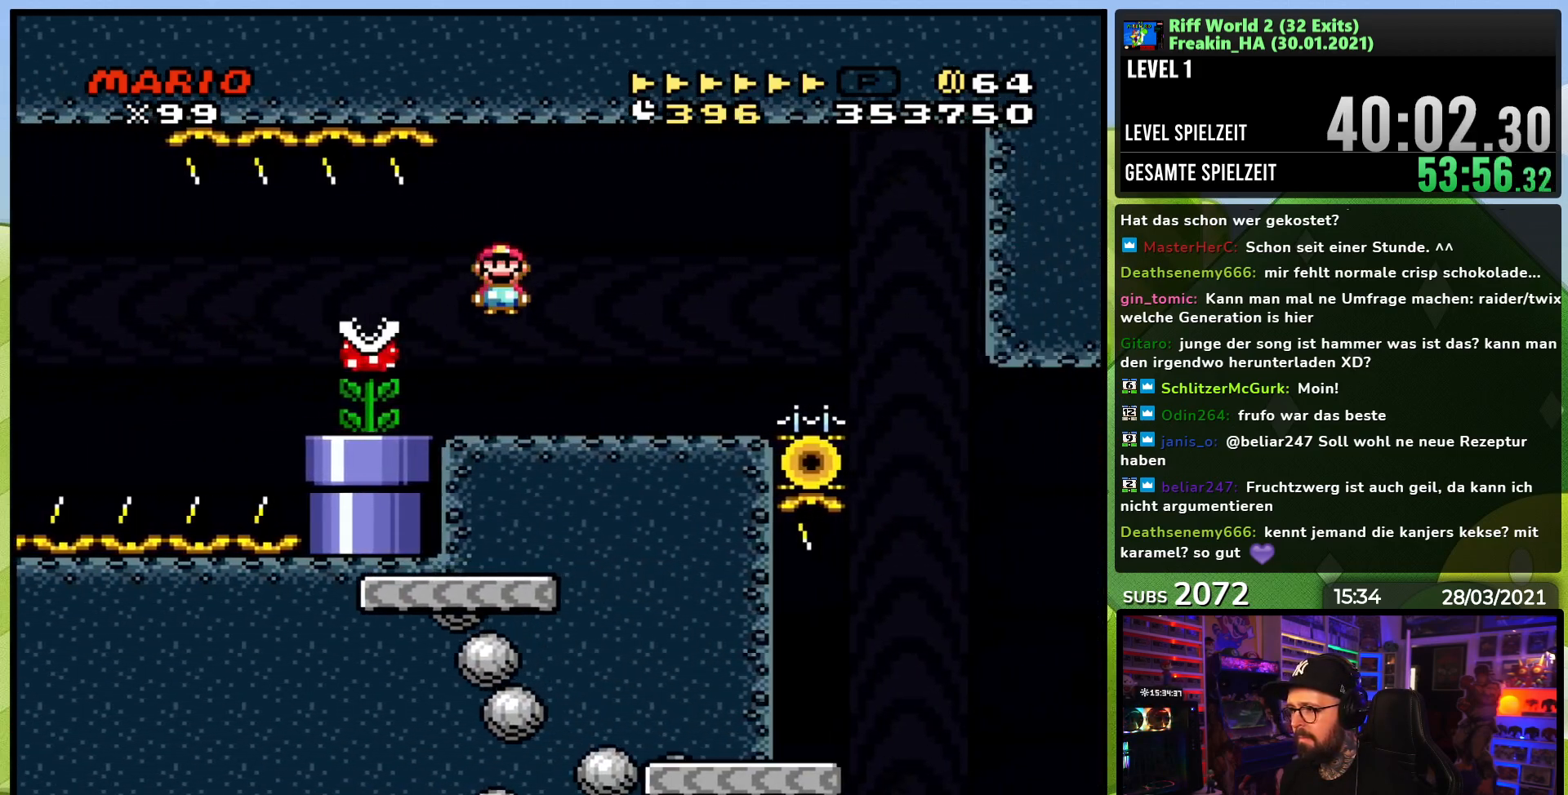
{"buttons": ["A", "X", "DPAD_RIGHT"], "events": [[50, "A", "up"], [417, "A", "down"]]}
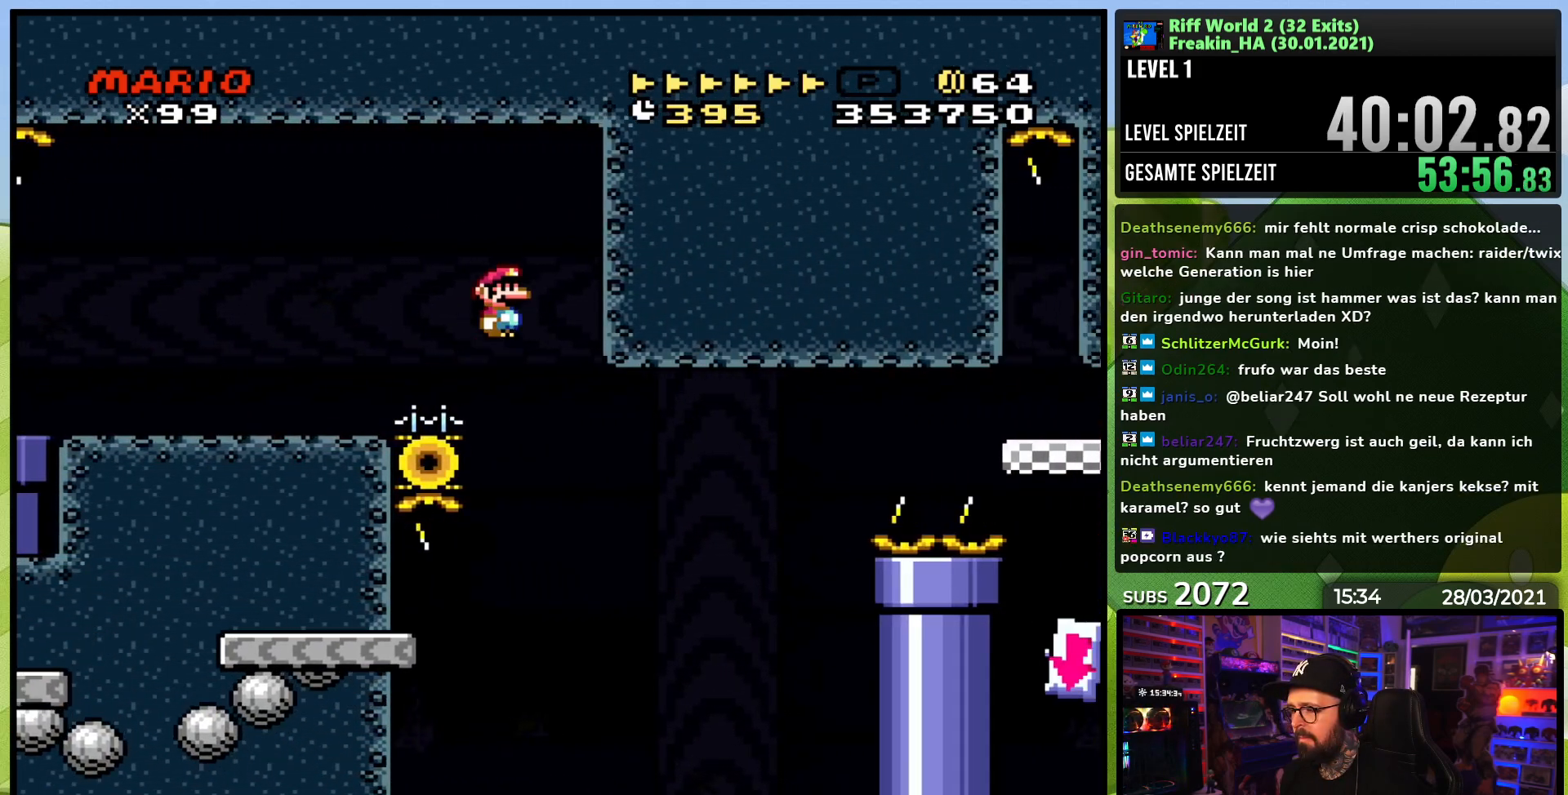
{"buttons": ["A", "X"], "events": [[50, "DPAD_RIGHT", "up"]]}